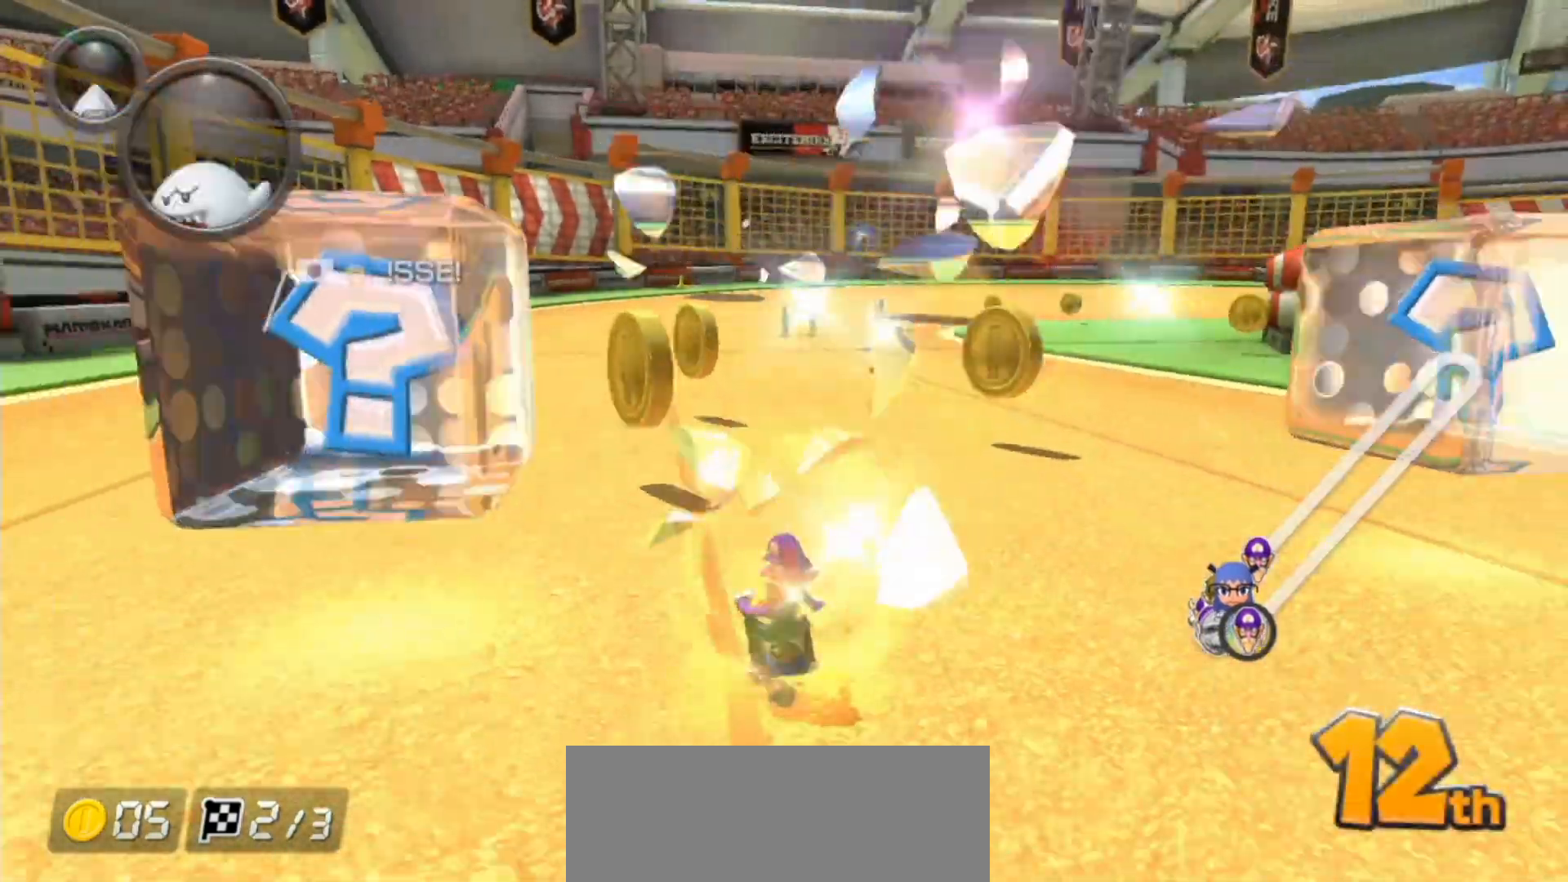
Gameplay with a controller (Nintendo layout); each line is a JSON object with the inputs held at the frame after it. "events" lists button and stick changes between this image and that frame as [ms after this image, input, new state], when the widget could be followed in between. Not read: DPAD_DOWN DPAD_LEFT DPAD_RIGHT L2 L3 R1 R2 R3.
{"buttons": [], "left_stick": "center", "right_stick": "center", "events": [[33, "left_stick", "center"], [50, "L1", "up"], [100, "B", "up"], [117, "A", "down"], [167, "L1", "down"], [267, "L1", "up"], [417, "A", "up"], [417, "L1", "down"], [500, "L1", "up"]]}
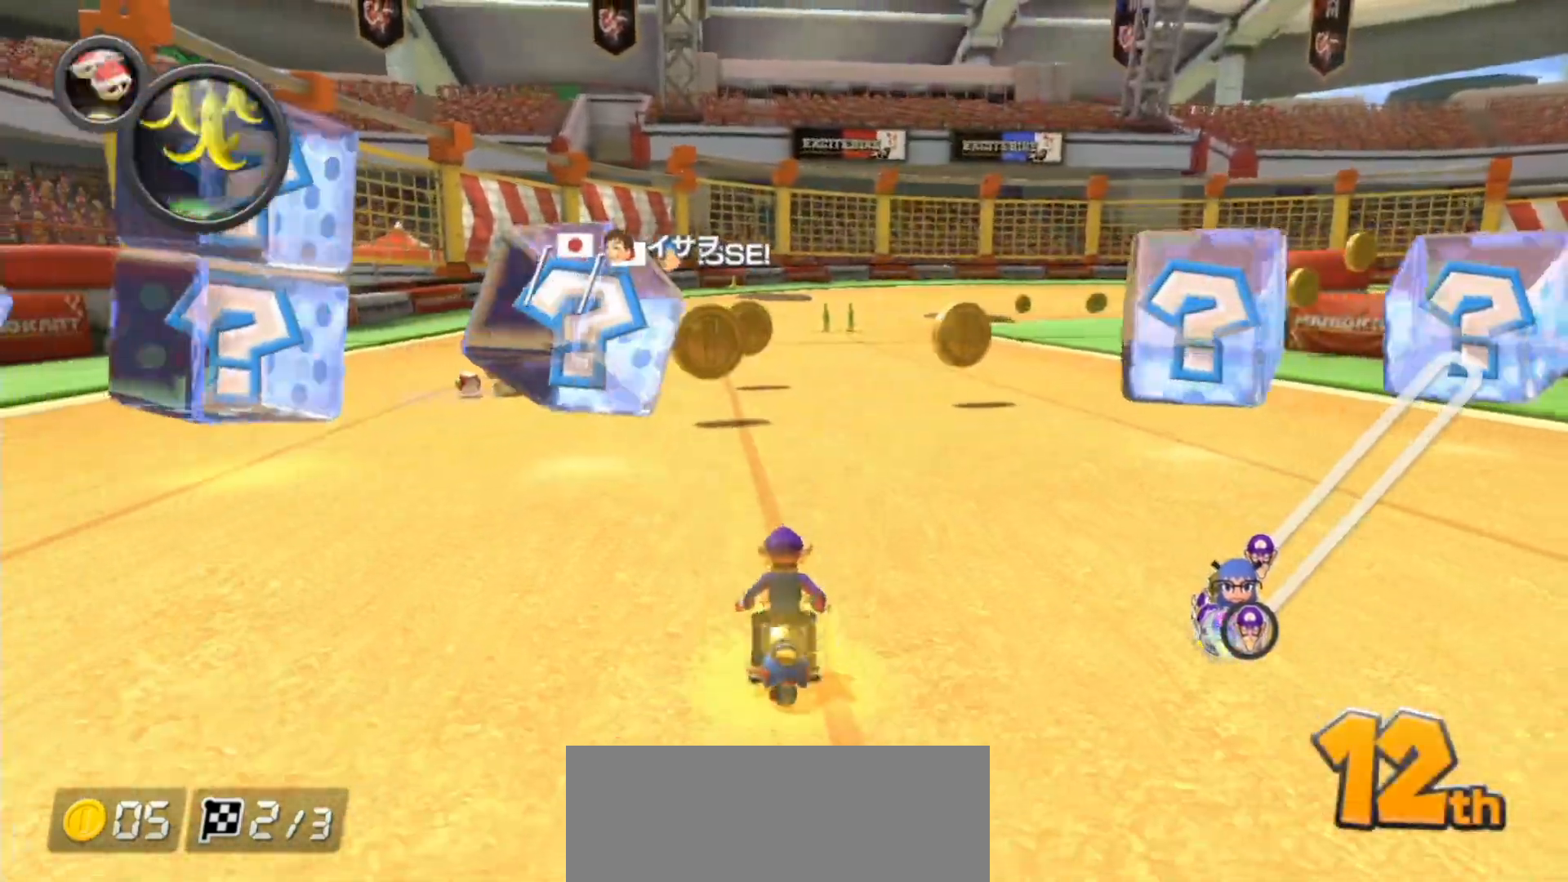
{"buttons": [], "left_stick": "center", "right_stick": "center", "events": [[67, "B", "down"], [100, "left_stick", "down-left"], [233, "L1", "down"], [317, "L1", "up"], [417, "B", "up"], [433, "left_stick", "center"]]}
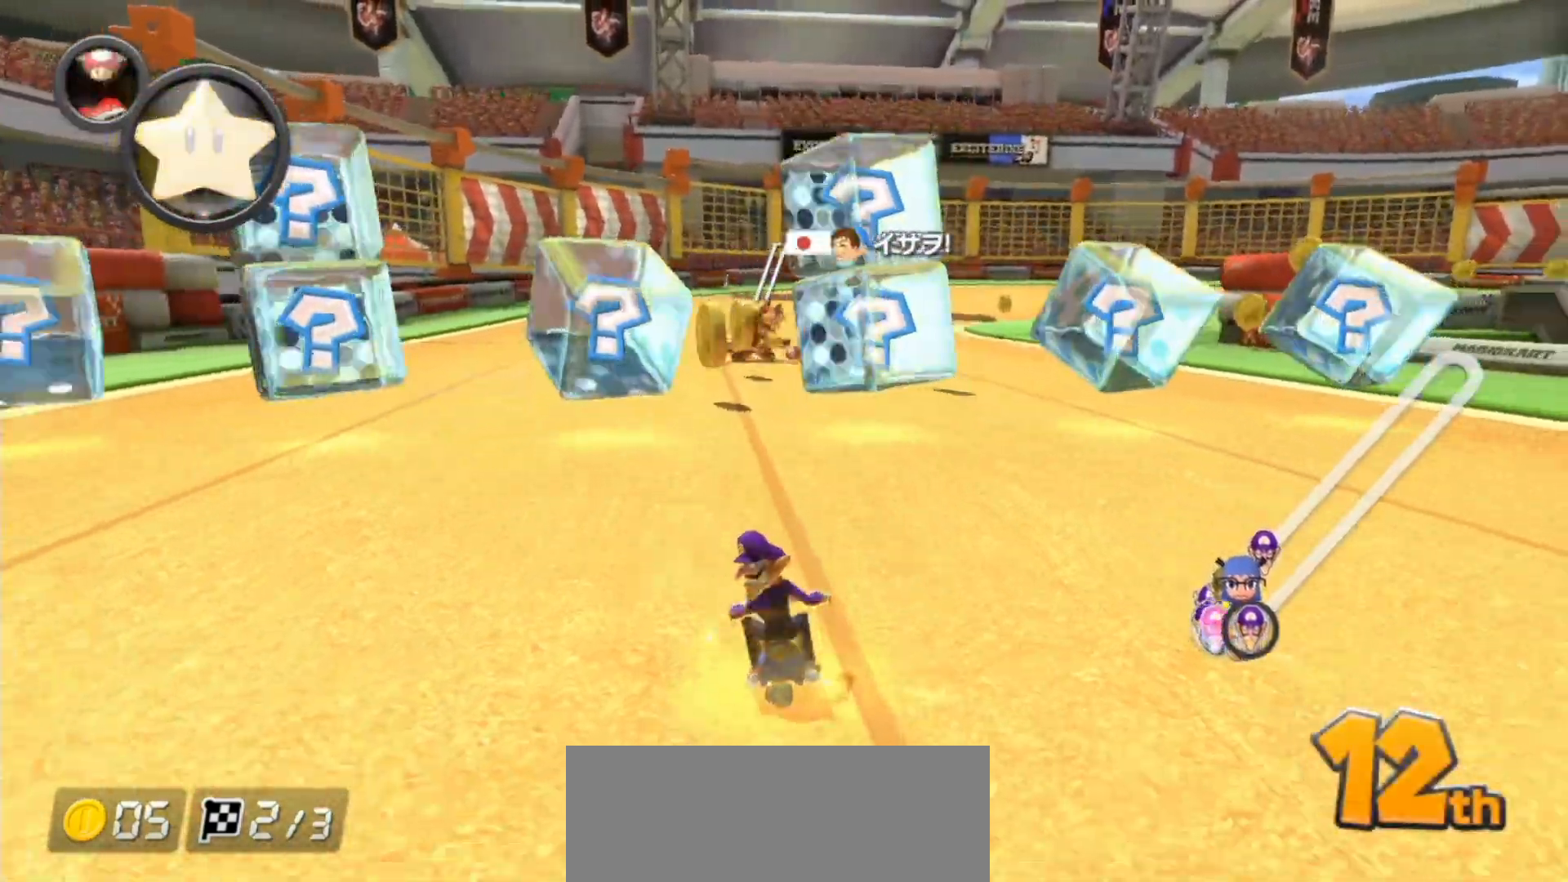
{"buttons": ["A"], "left_stick": "right", "right_stick": "center", "events": [[17, "A", "down"], [50, "L1", "down"], [133, "L1", "up"], [300, "L1", "down"], [350, "L1", "up"], [383, "left_stick", "right"]]}
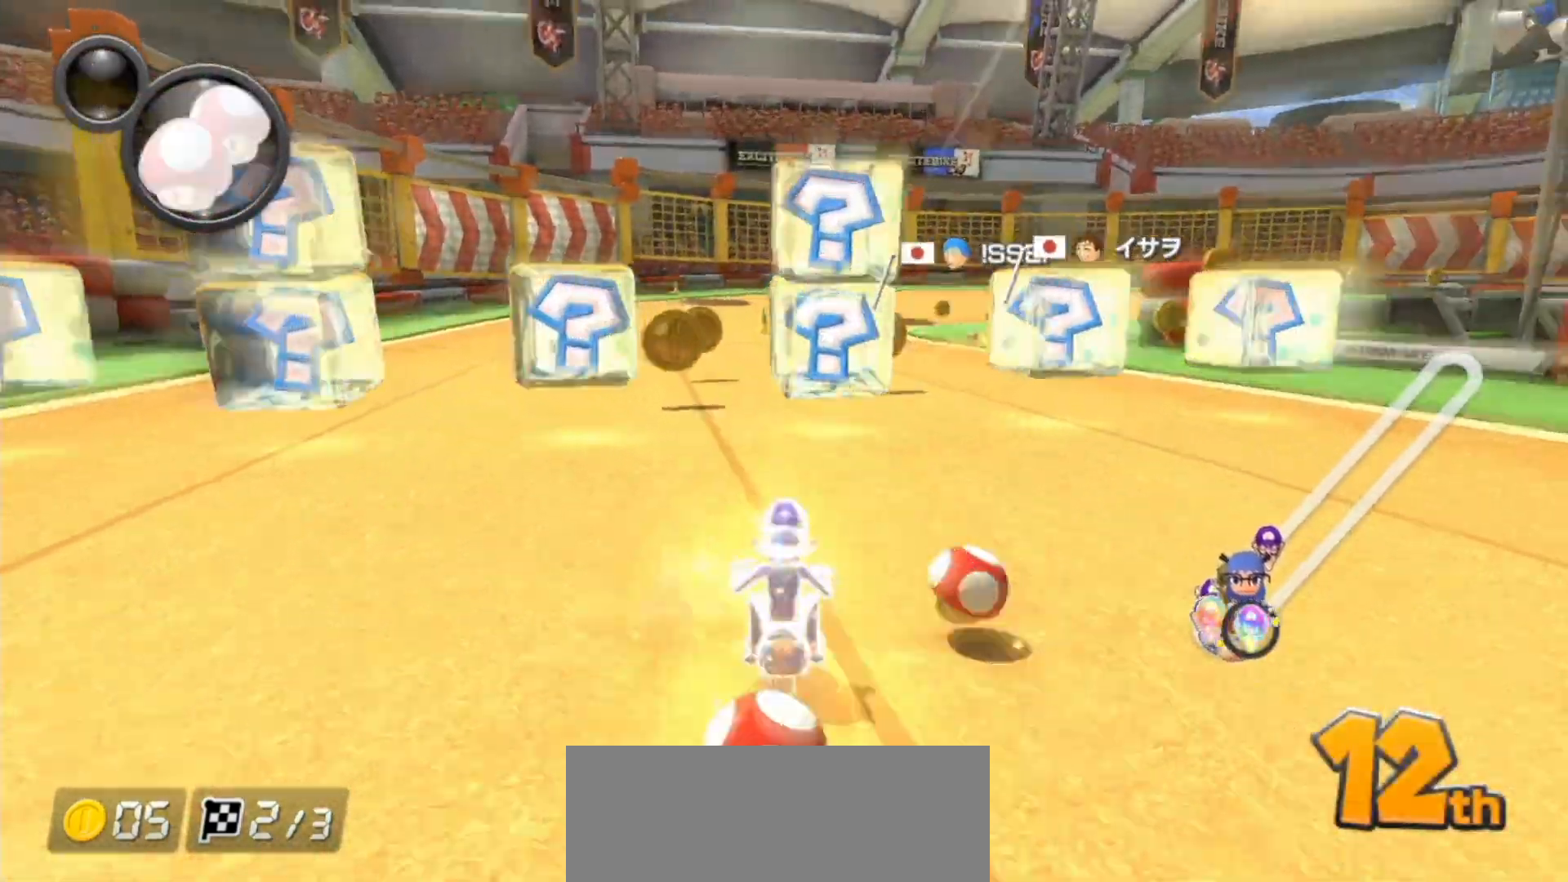
{"buttons": ["A"], "left_stick": "right", "right_stick": "center", "events": []}
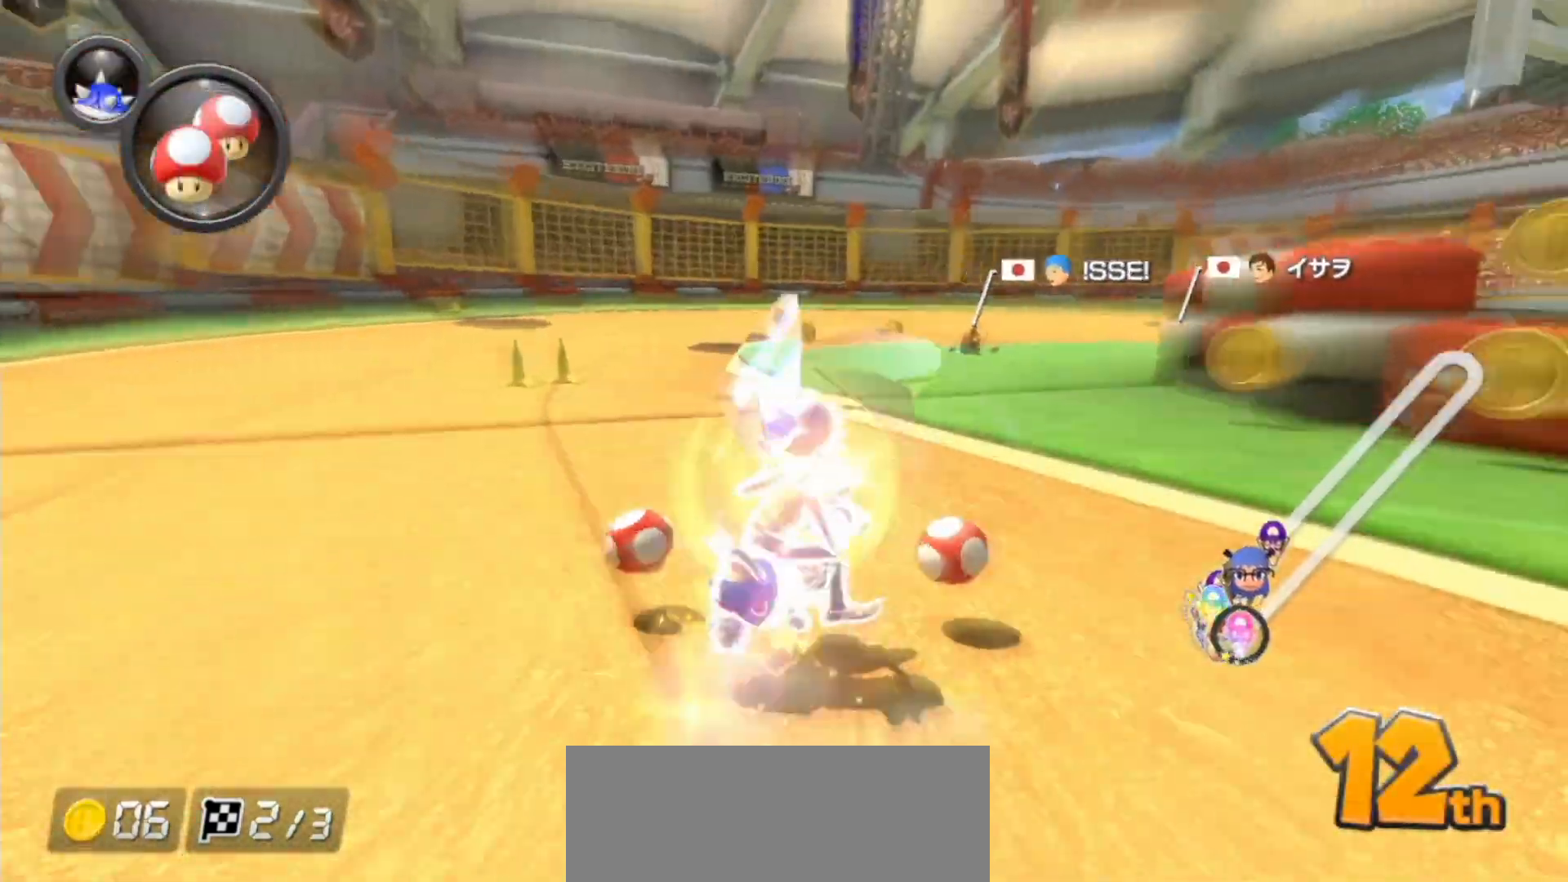
{"buttons": ["A"], "left_stick": "right", "right_stick": "center", "events": []}
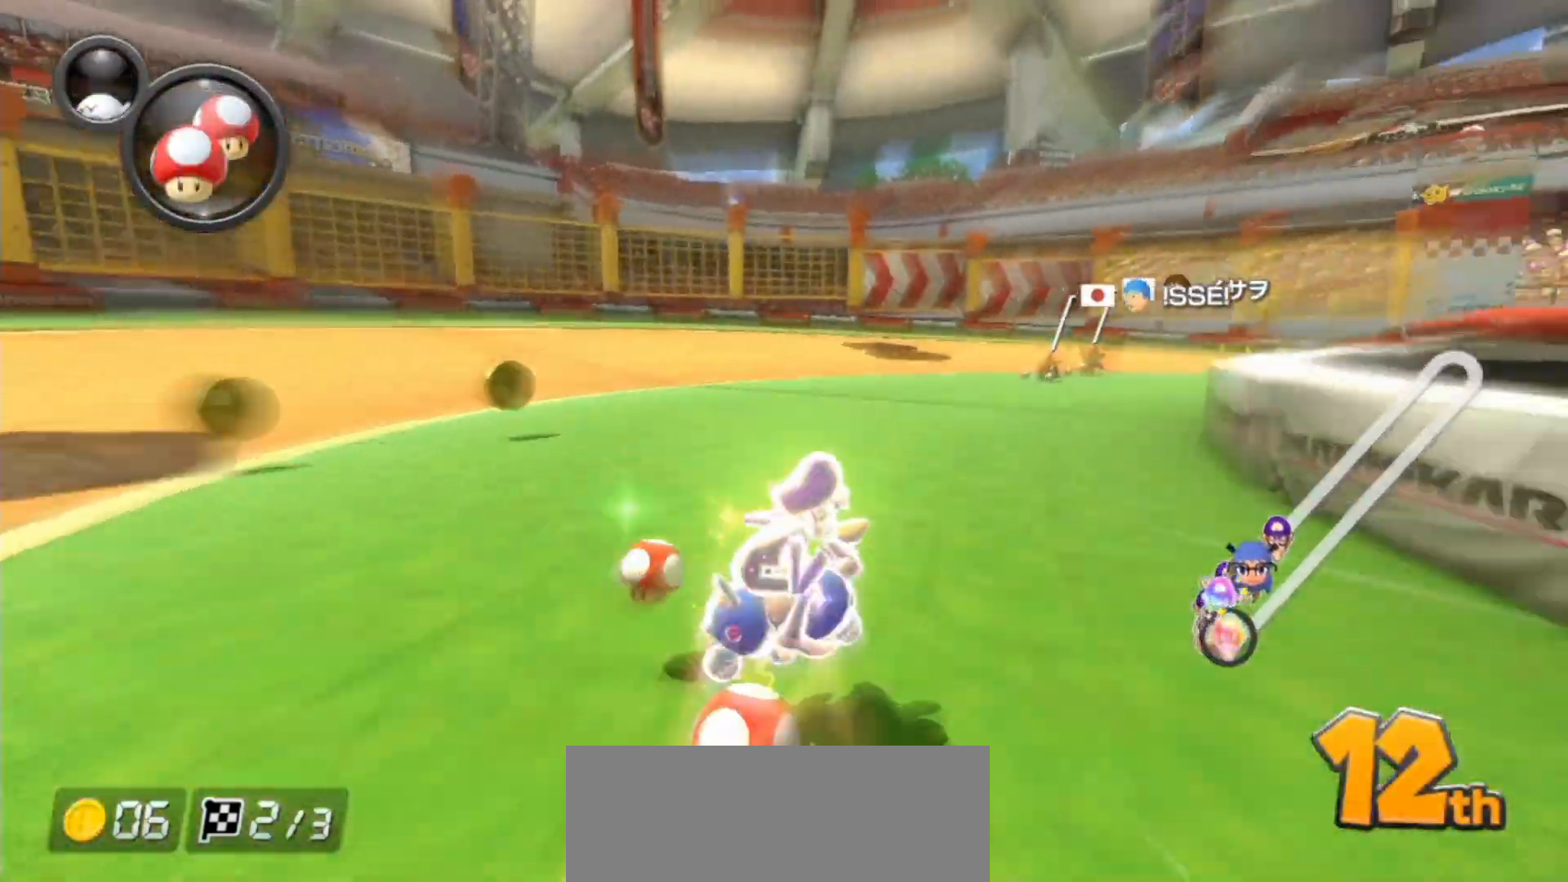
{"buttons": ["A"], "left_stick": "right", "right_stick": "center", "events": [[383, "L1", "down"], [467, "L1", "up"]]}
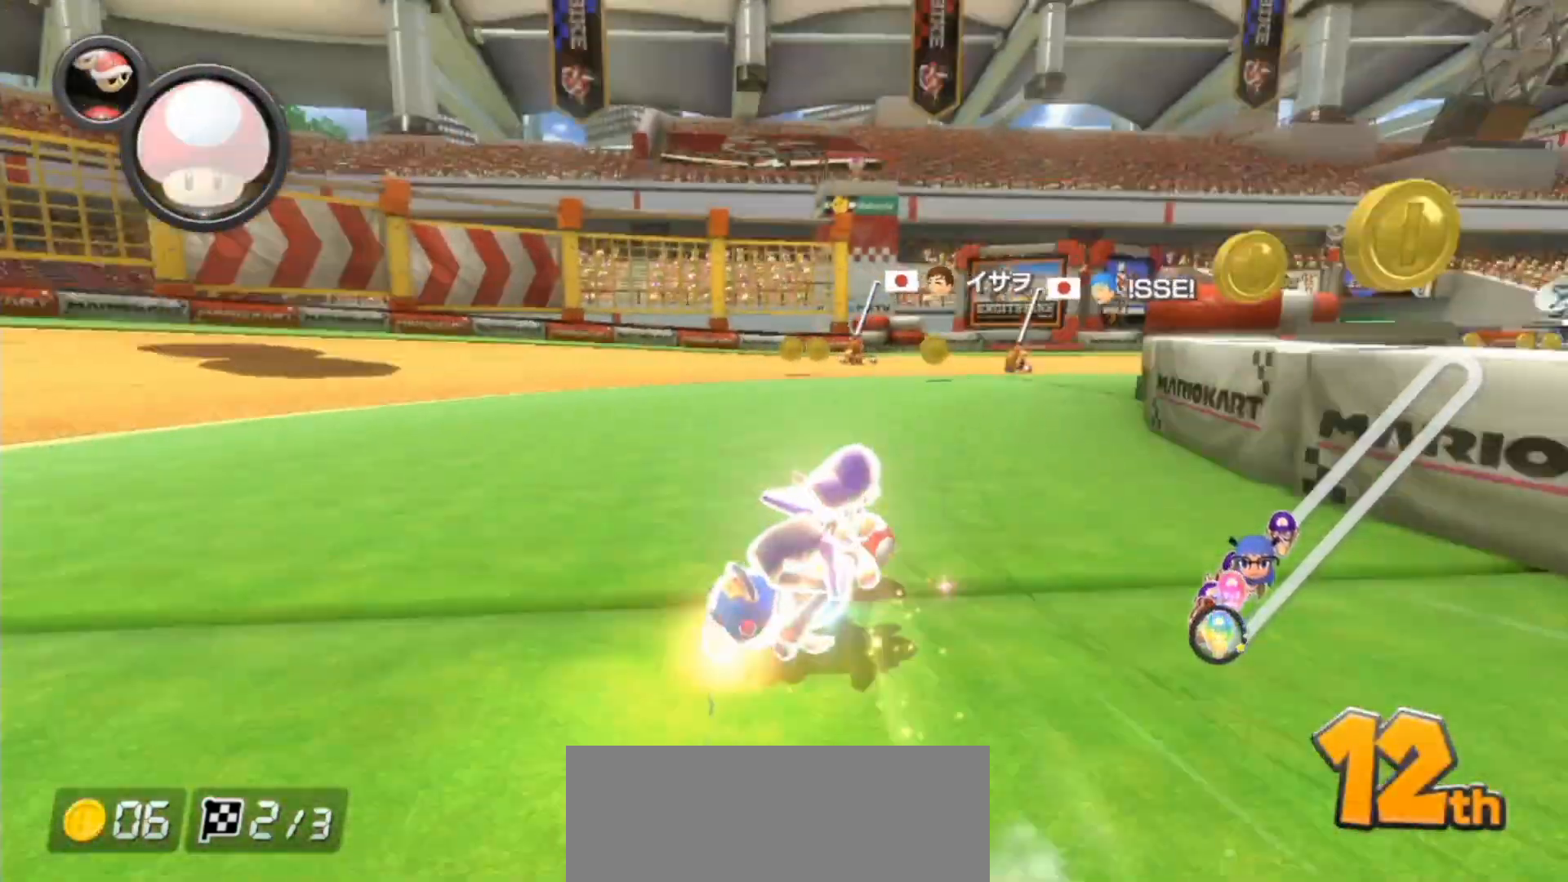
{"buttons": ["A"], "left_stick": "right", "right_stick": "center", "events": []}
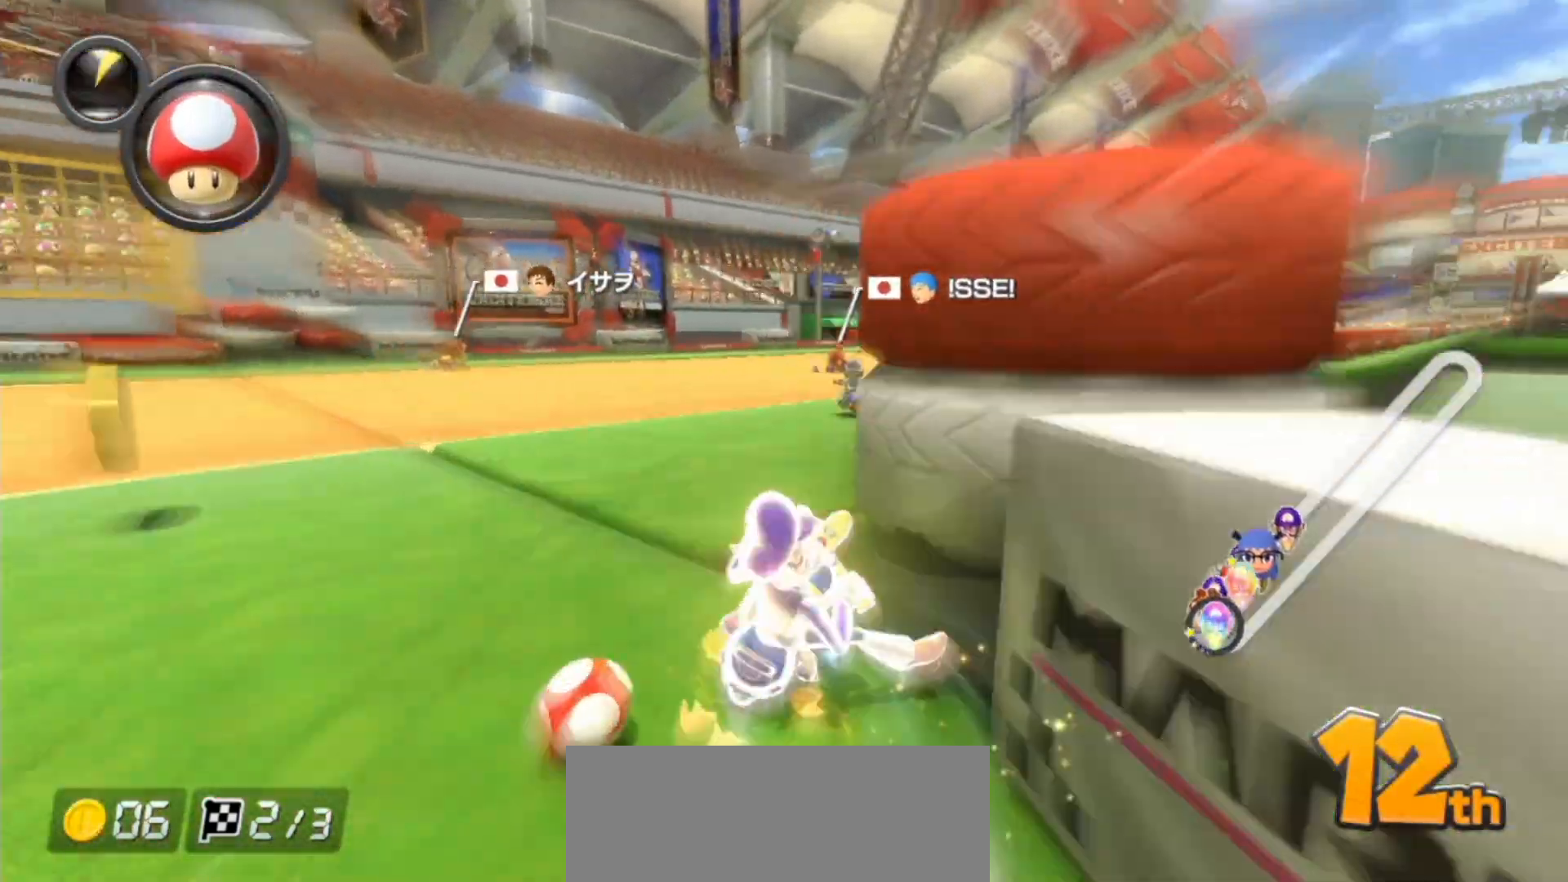
{"buttons": ["A"], "left_stick": "right", "right_stick": "center", "events": []}
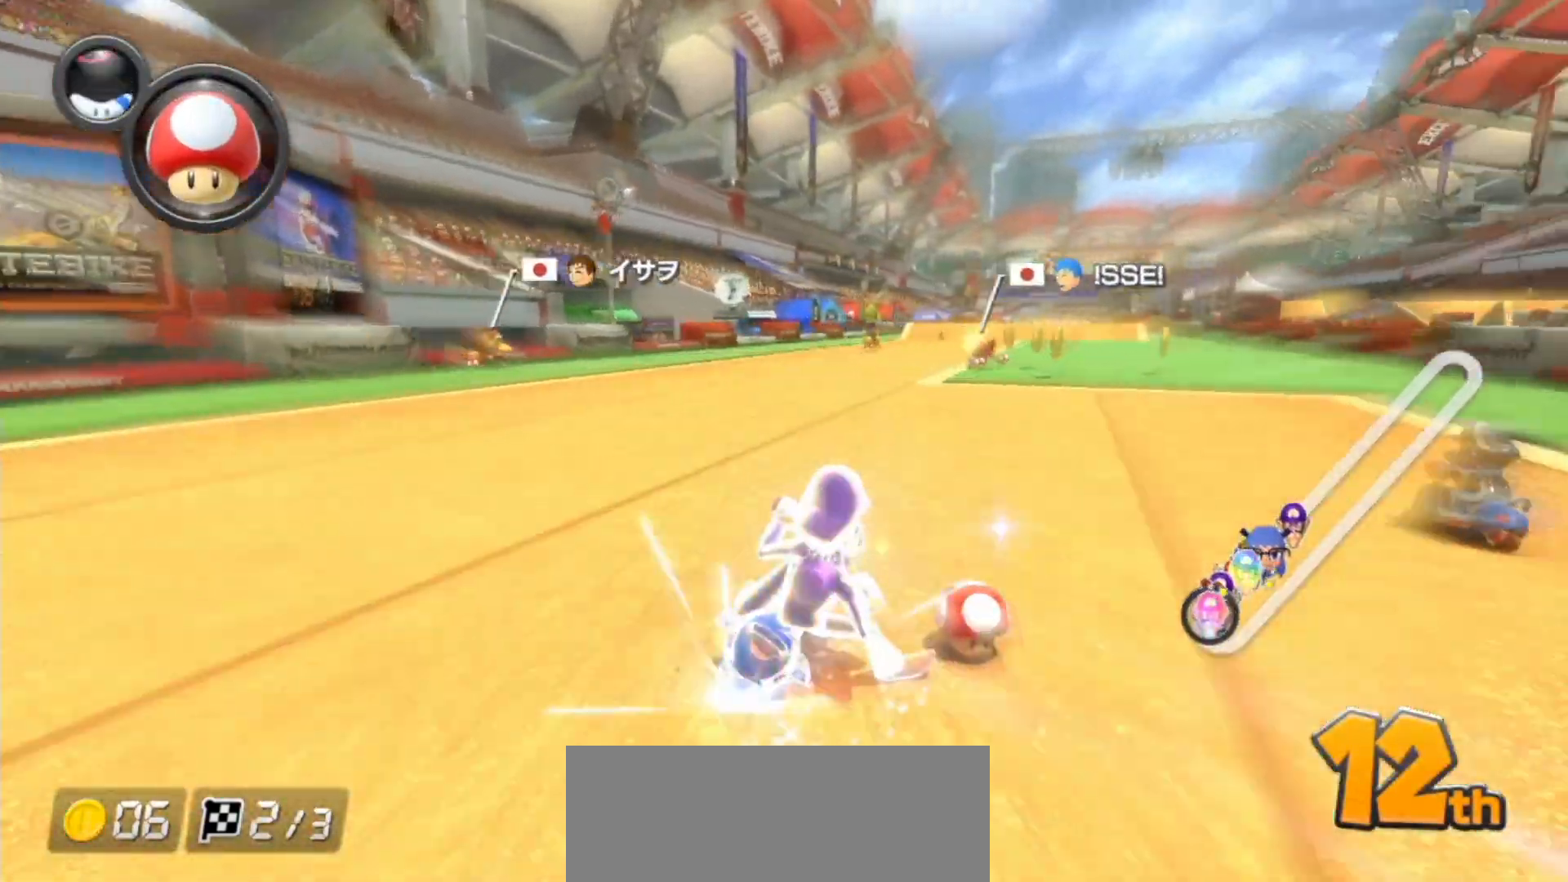
{"buttons": ["A"], "left_stick": "up-left", "right_stick": "center", "events": [[317, "left_stick", "left"], [433, "left_stick", "up-left"]]}
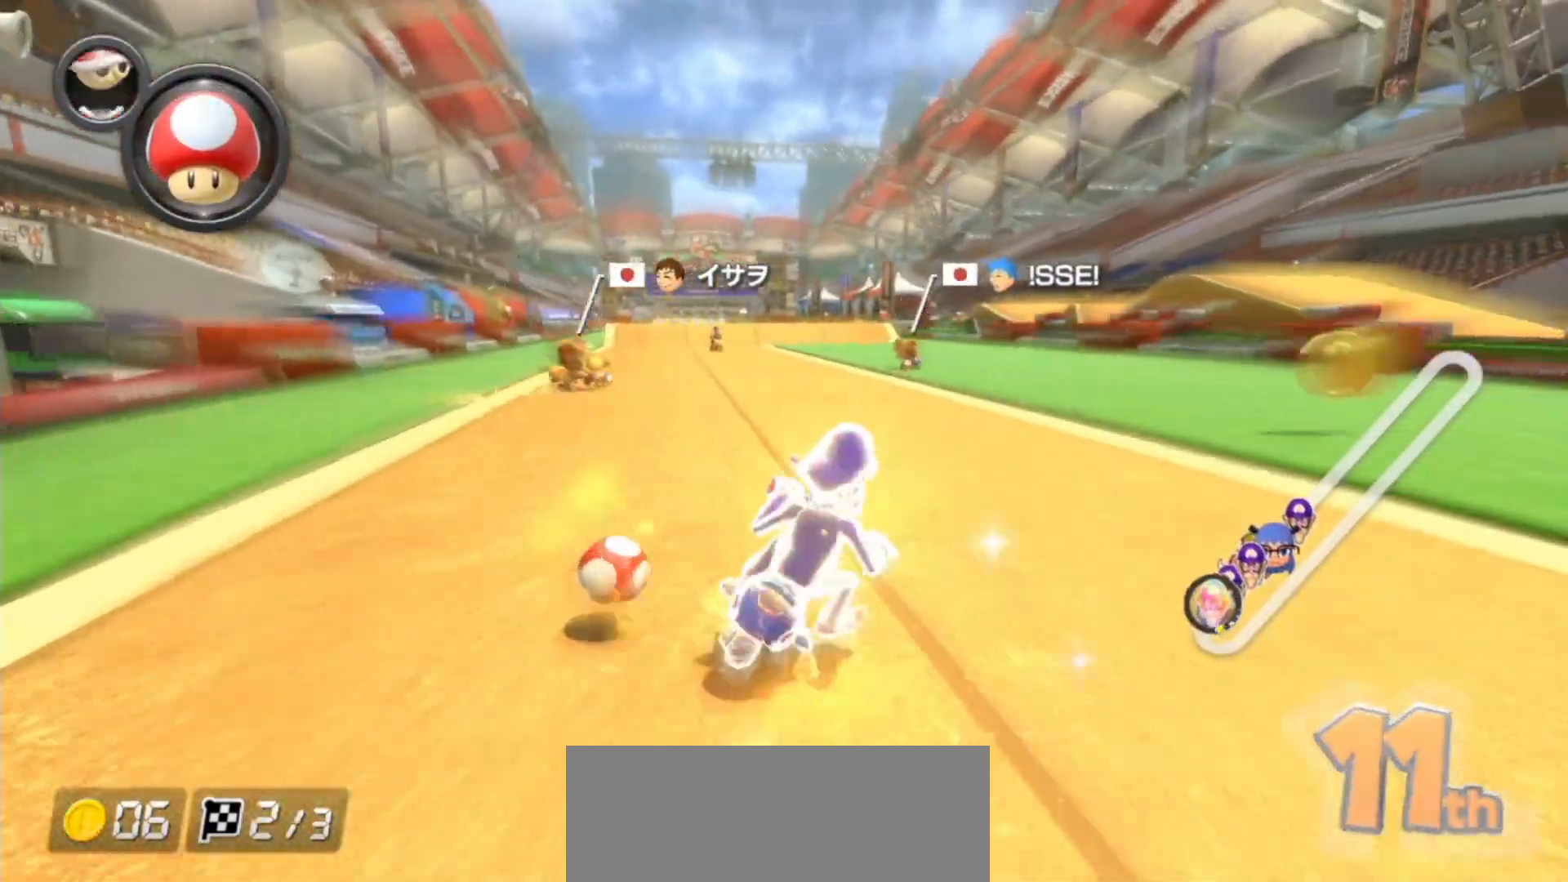
{"buttons": ["A"], "left_stick": "up-left", "right_stick": "center", "events": []}
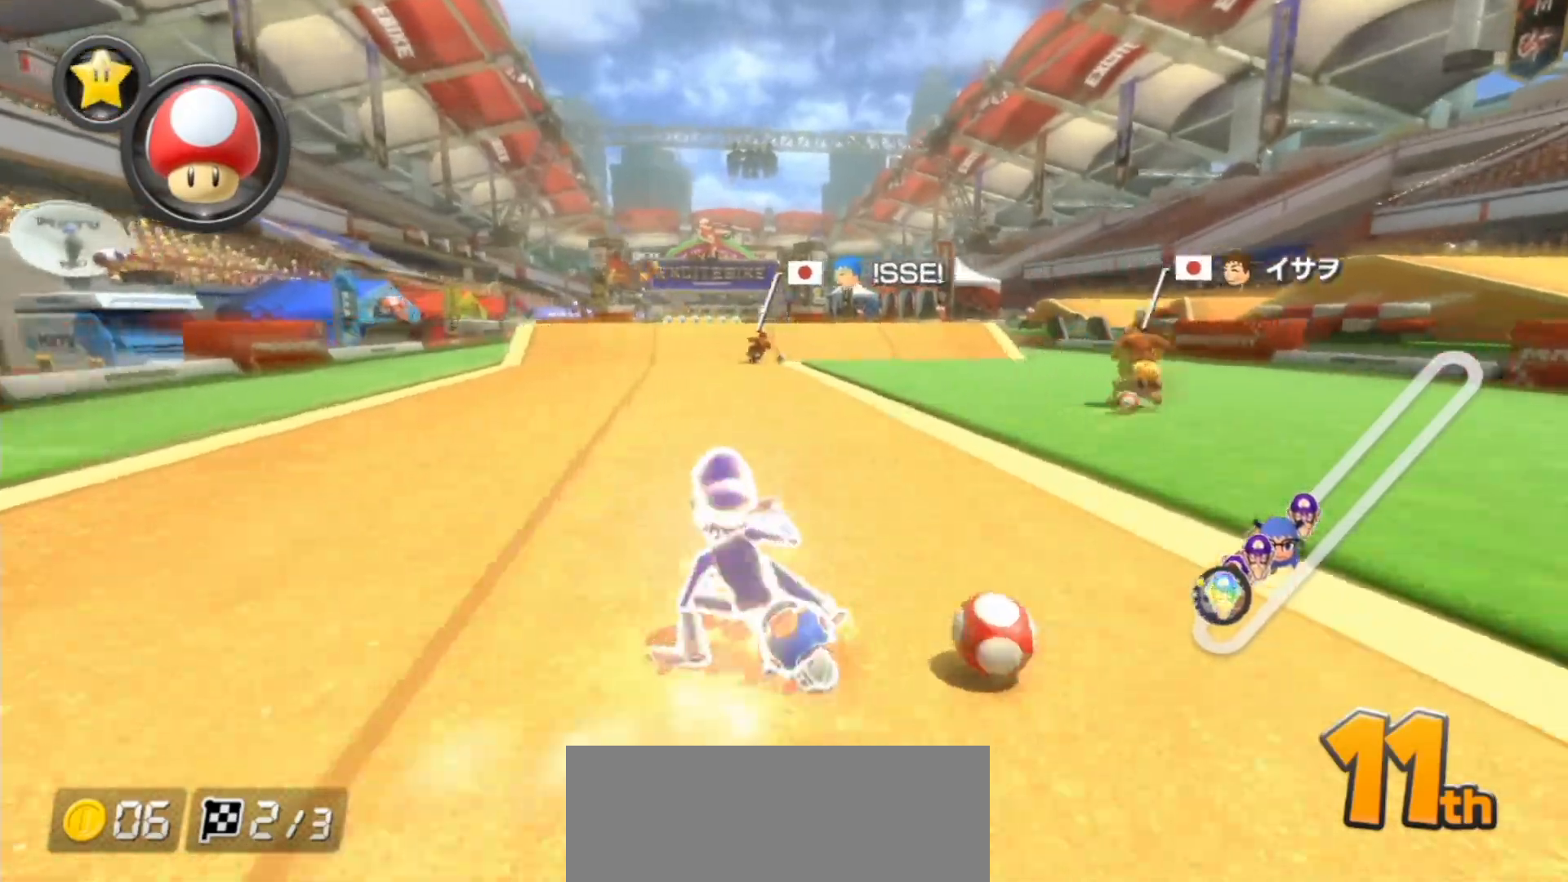
{"buttons": ["A"], "left_stick": "right", "right_stick": "center", "events": [[400, "left_stick", "right"]]}
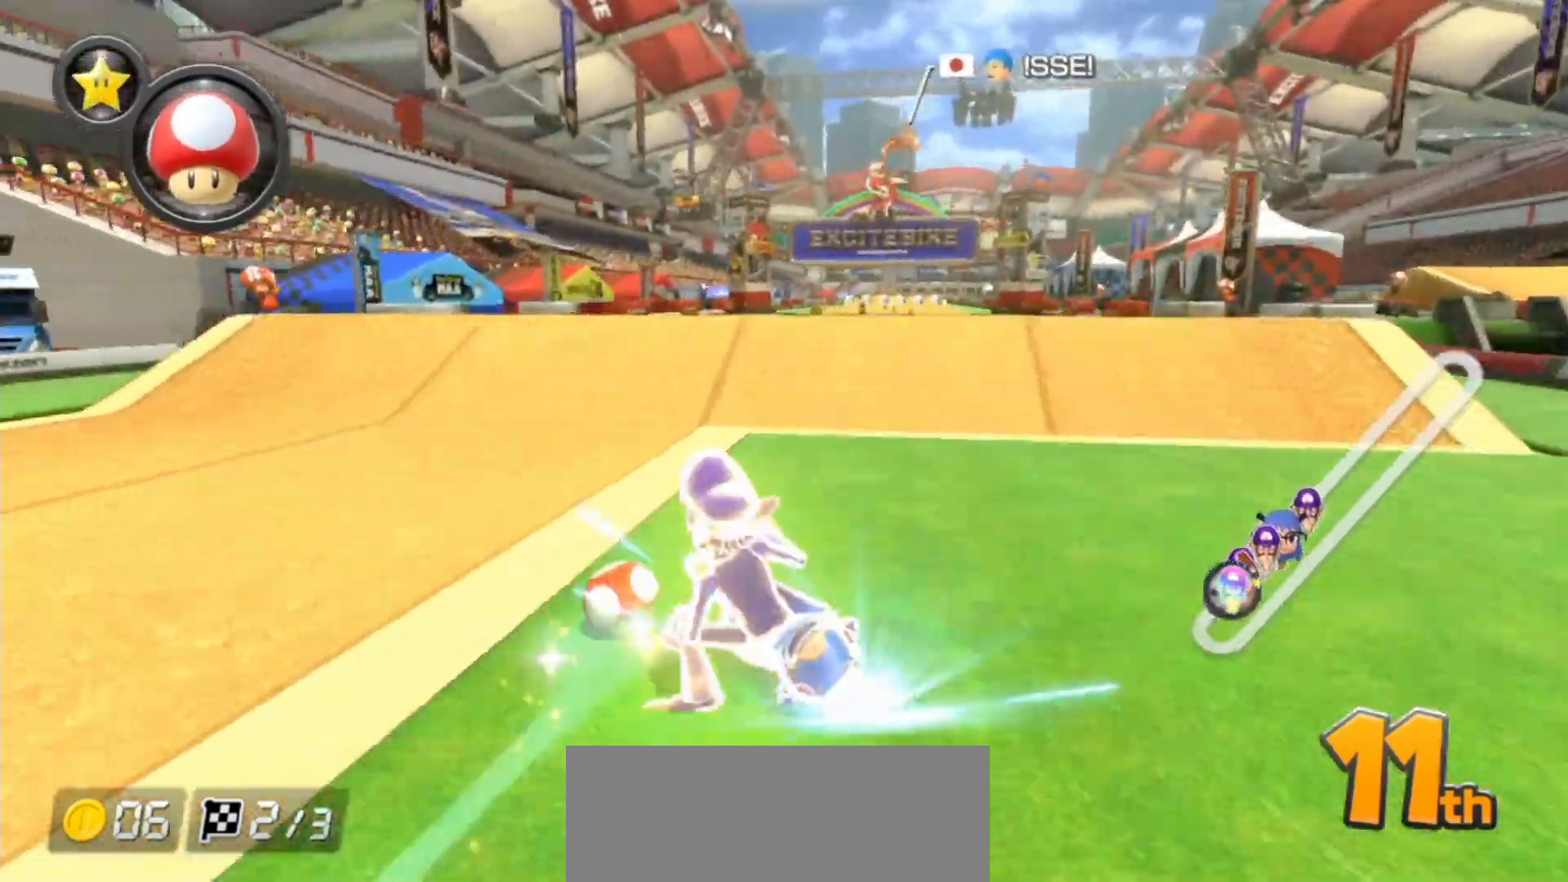
{"buttons": ["A"], "left_stick": "right", "right_stick": "center", "events": [[383, "L1", "down"], [433, "L1", "up"]]}
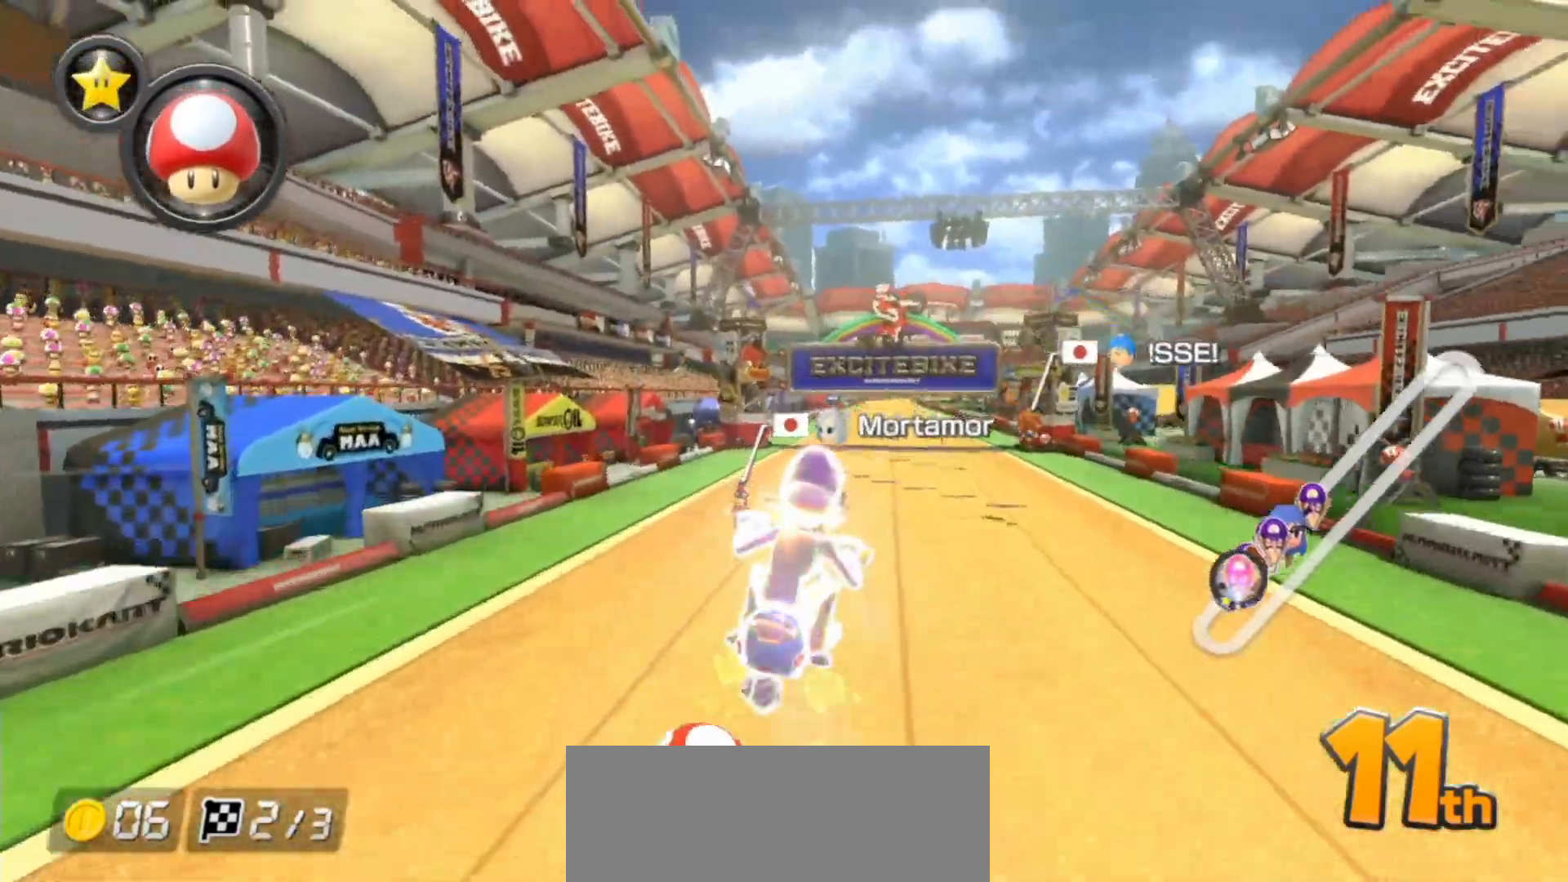
{"buttons": ["A"], "left_stick": "up-right", "right_stick": "center", "events": [[300, "left_stick", "up-right"]]}
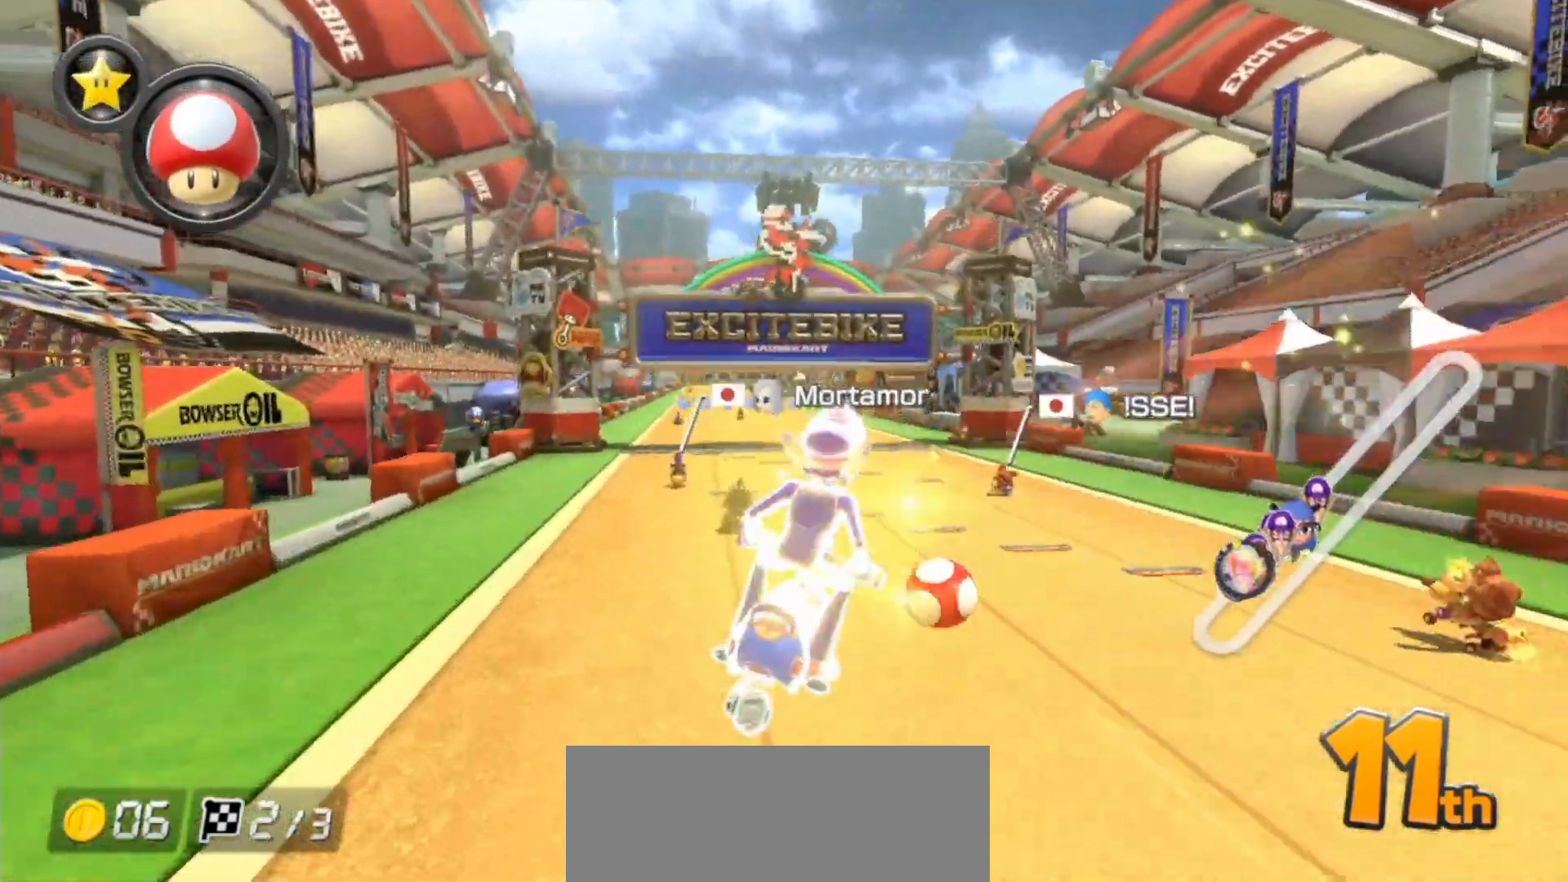
{"buttons": ["A"], "left_stick": "up-right", "right_stick": "center", "events": []}
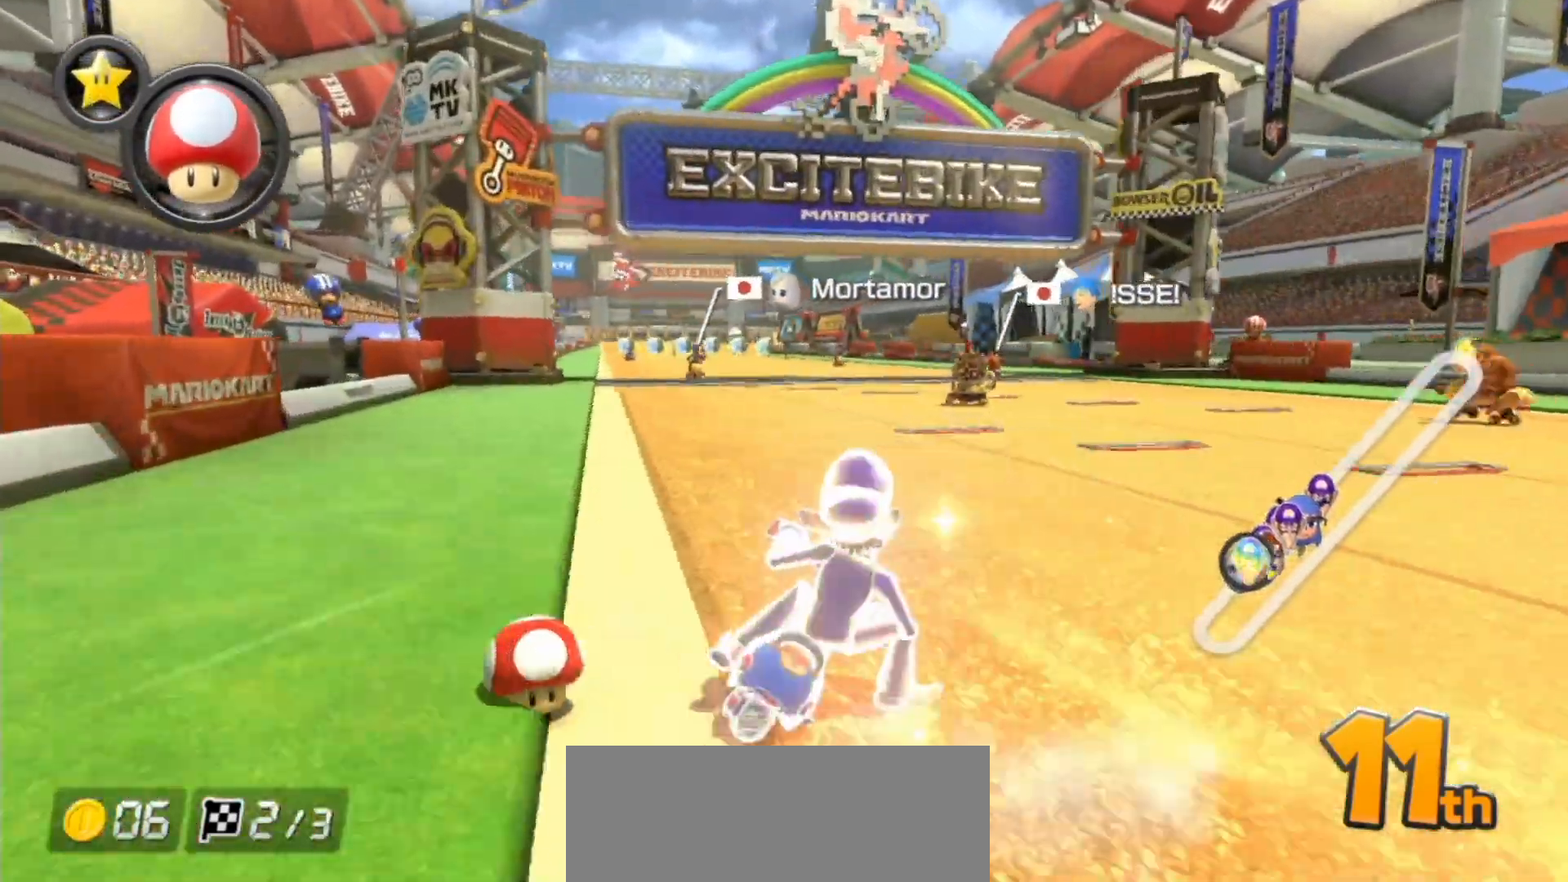
{"buttons": ["A"], "left_stick": "left", "right_stick": "center", "events": [[33, "left_stick", "right"], [500, "left_stick", "left"]]}
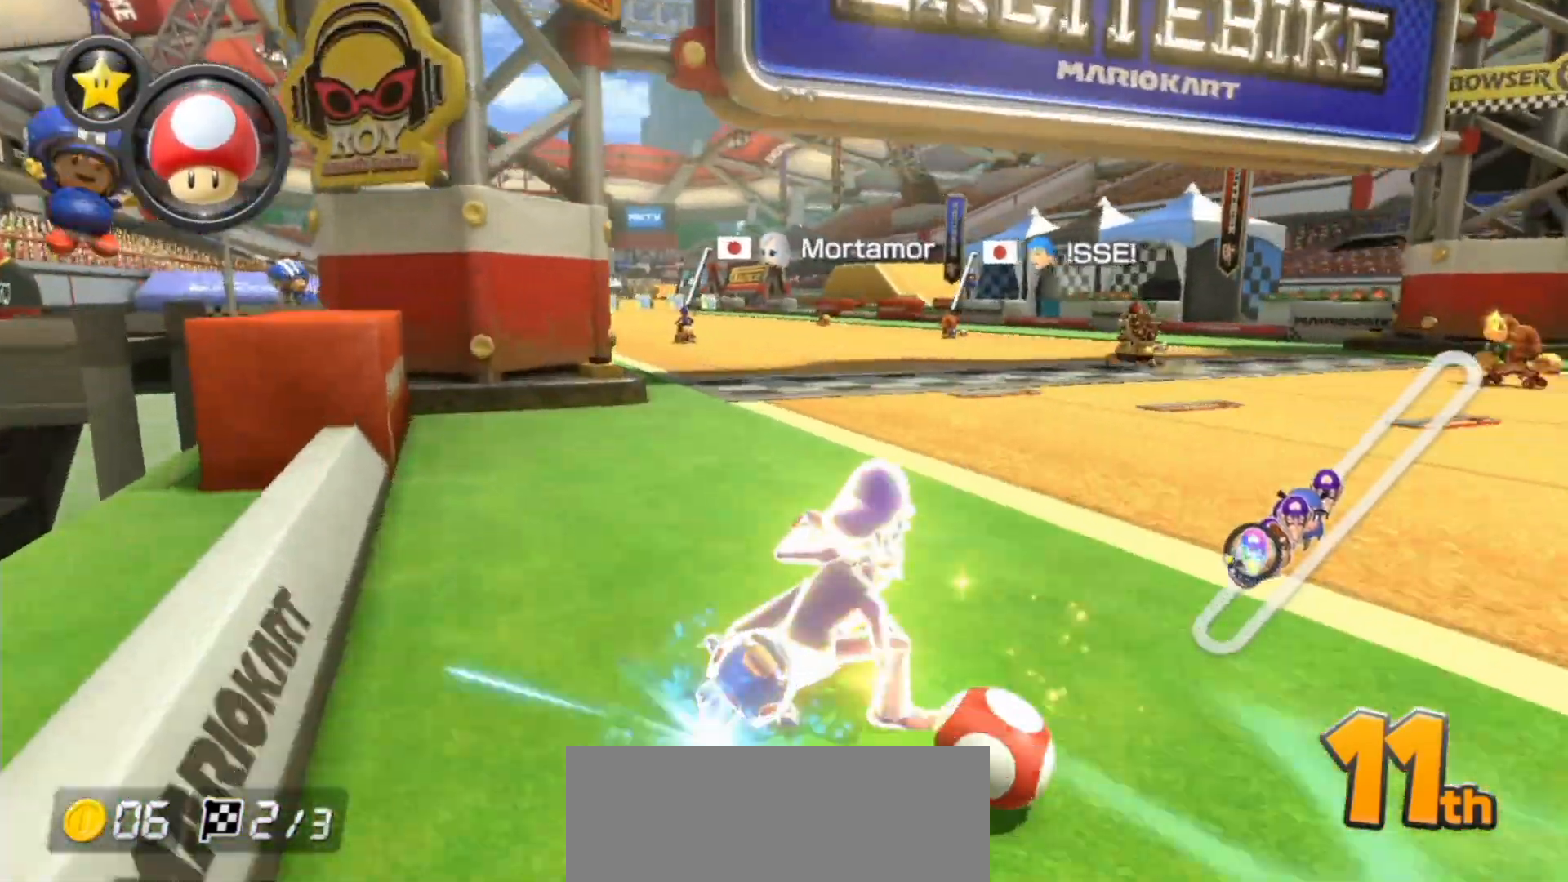
{"buttons": ["A"], "left_stick": "left", "right_stick": "center", "events": []}
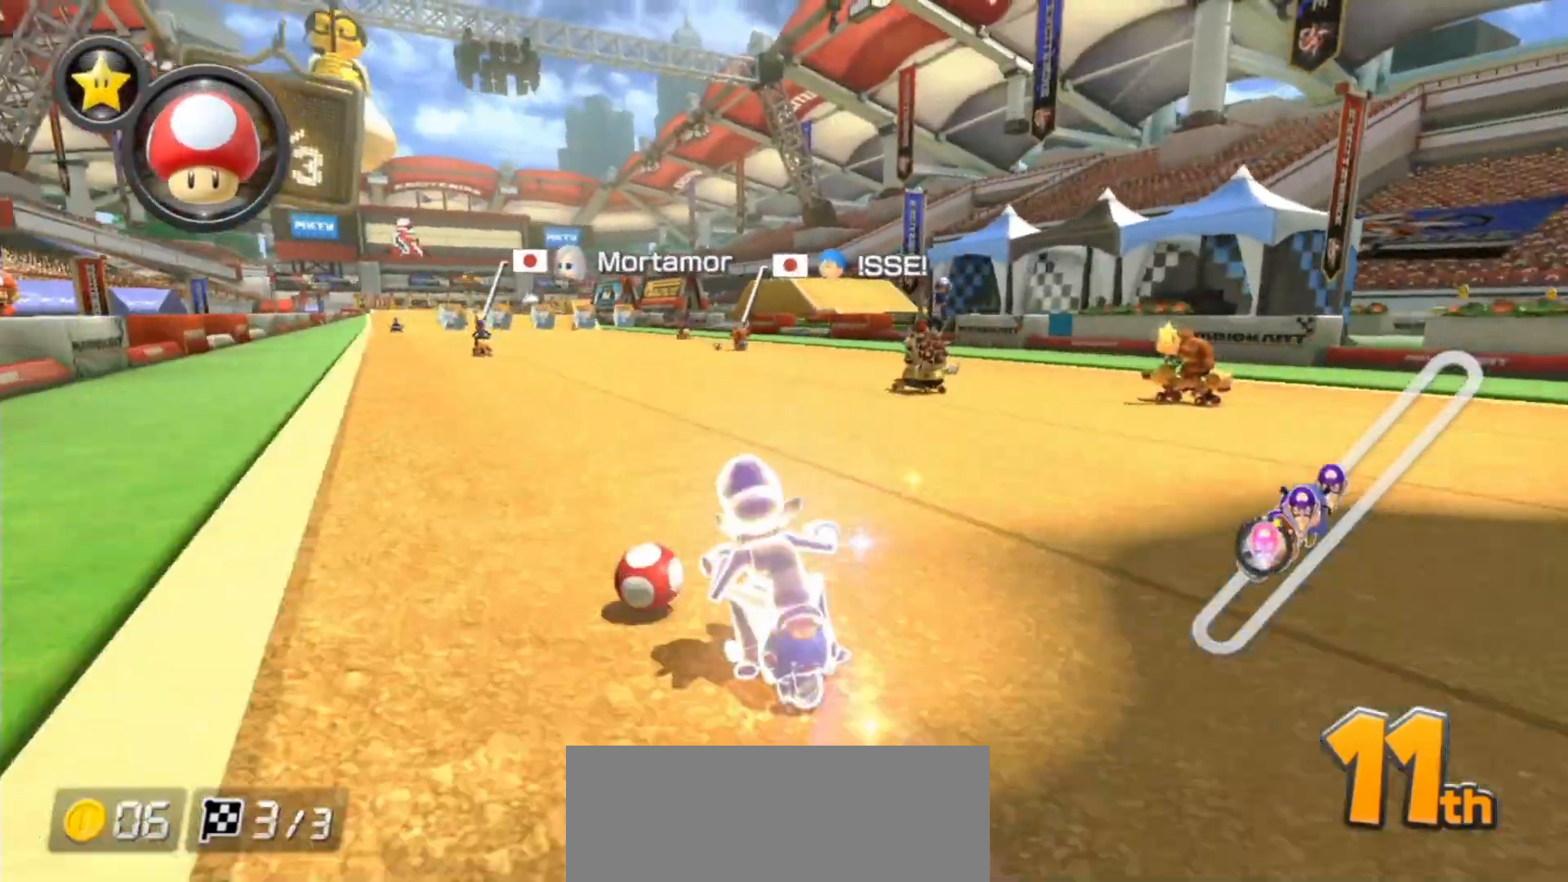
{"buttons": ["A", "L1"], "left_stick": "center", "right_stick": "center", "events": [[183, "left_stick", "center"], [467, "L1", "down"]]}
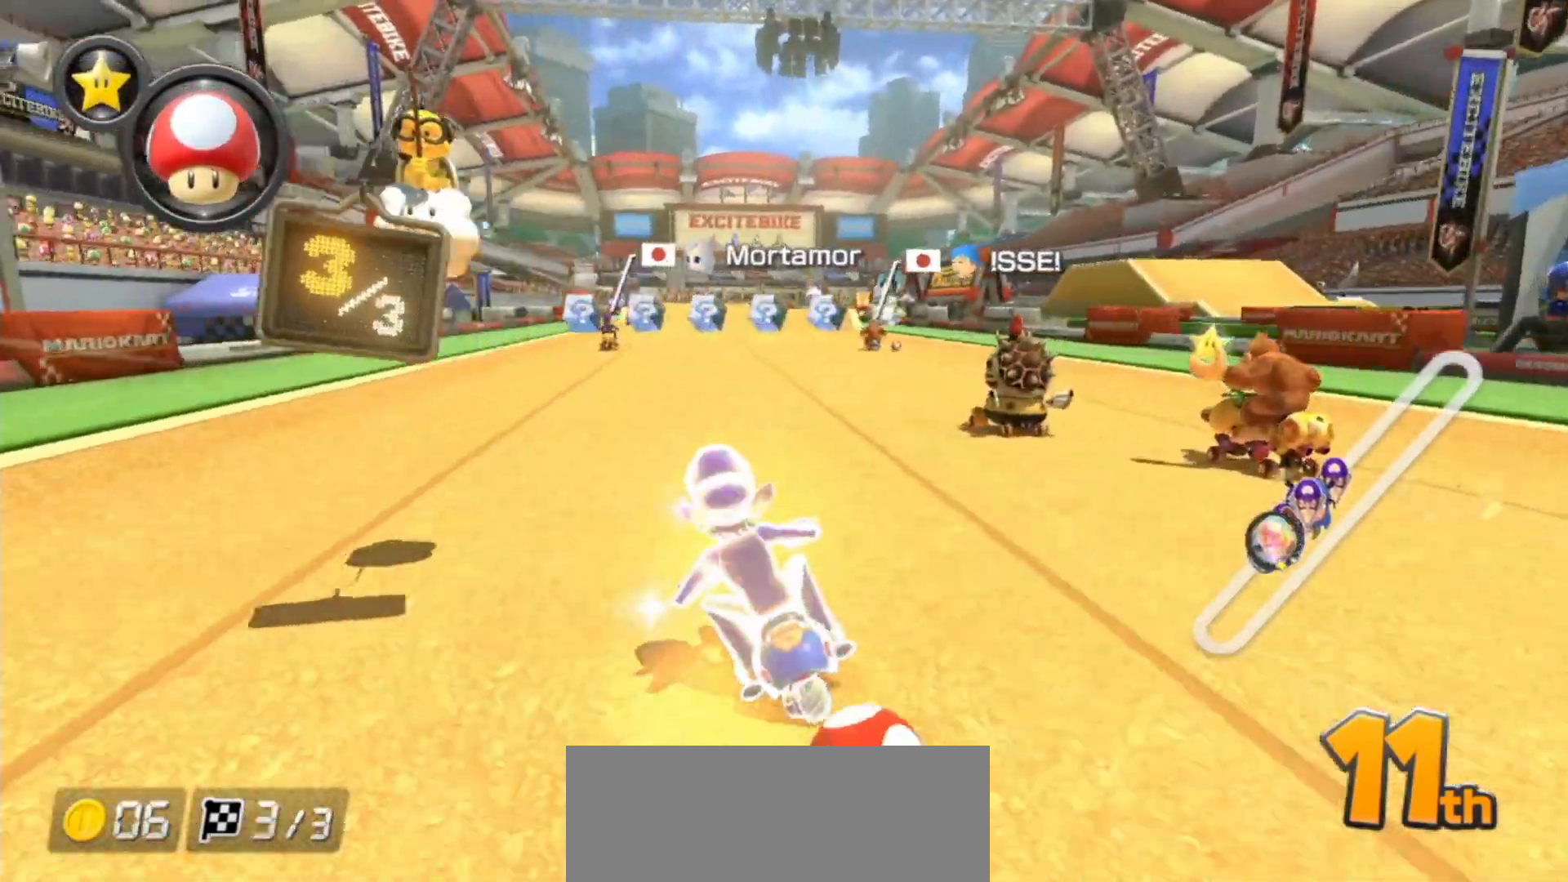
{"buttons": ["A"], "left_stick": "left", "right_stick": "center", "events": [[67, "L1", "up"], [100, "left_stick", "right"], [350, "left_stick", "center"], [467, "left_stick", "left"]]}
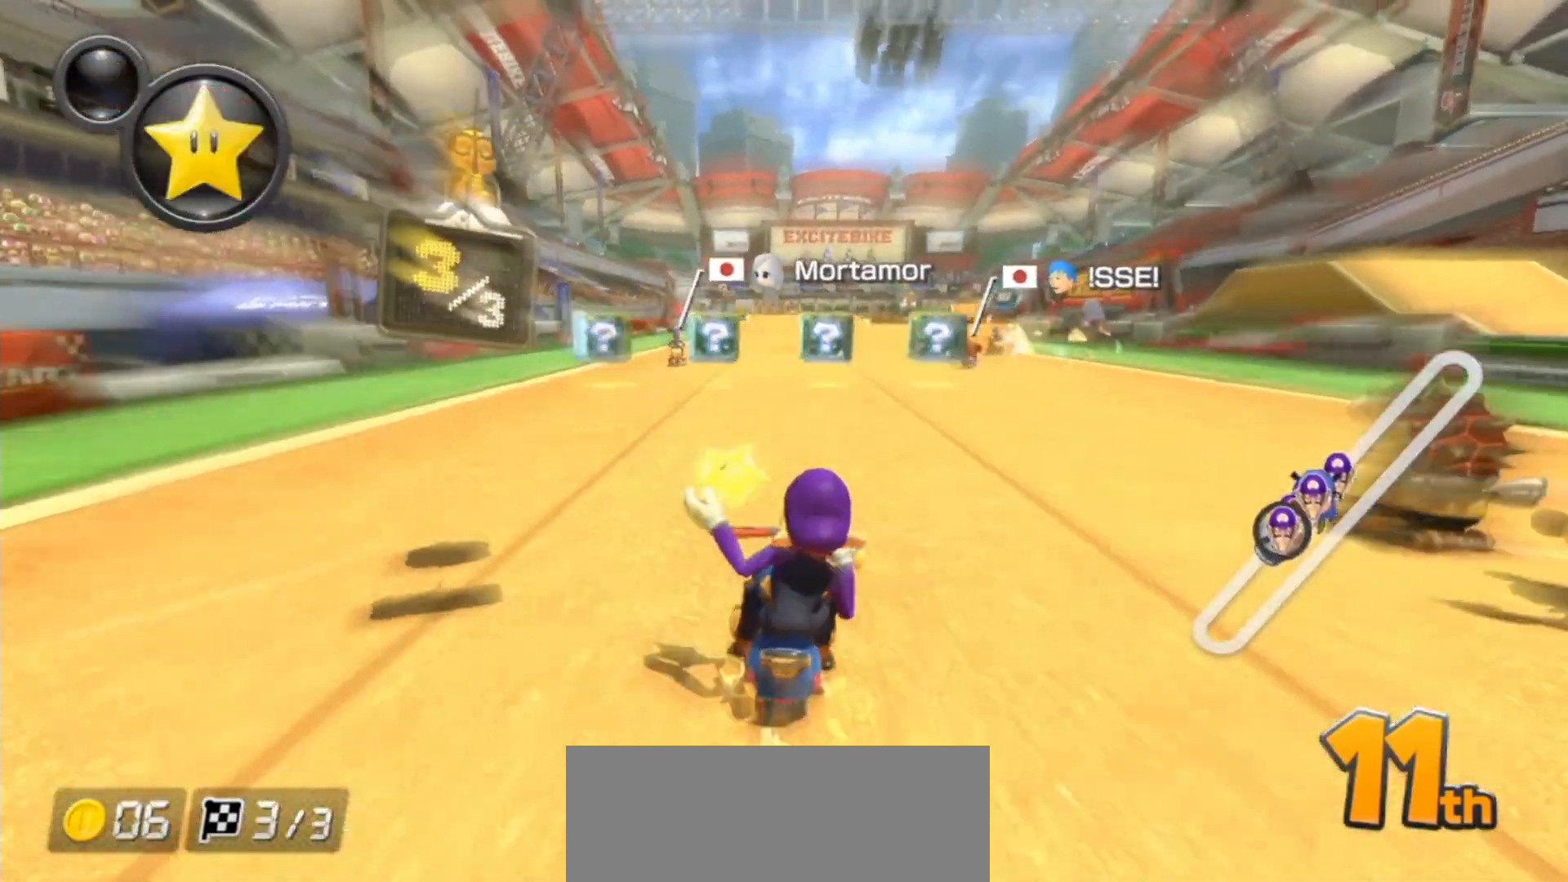
{"buttons": ["A"], "left_stick": "left", "right_stick": "center", "events": [[67, "left_stick", "right"], [350, "left_stick", "left"]]}
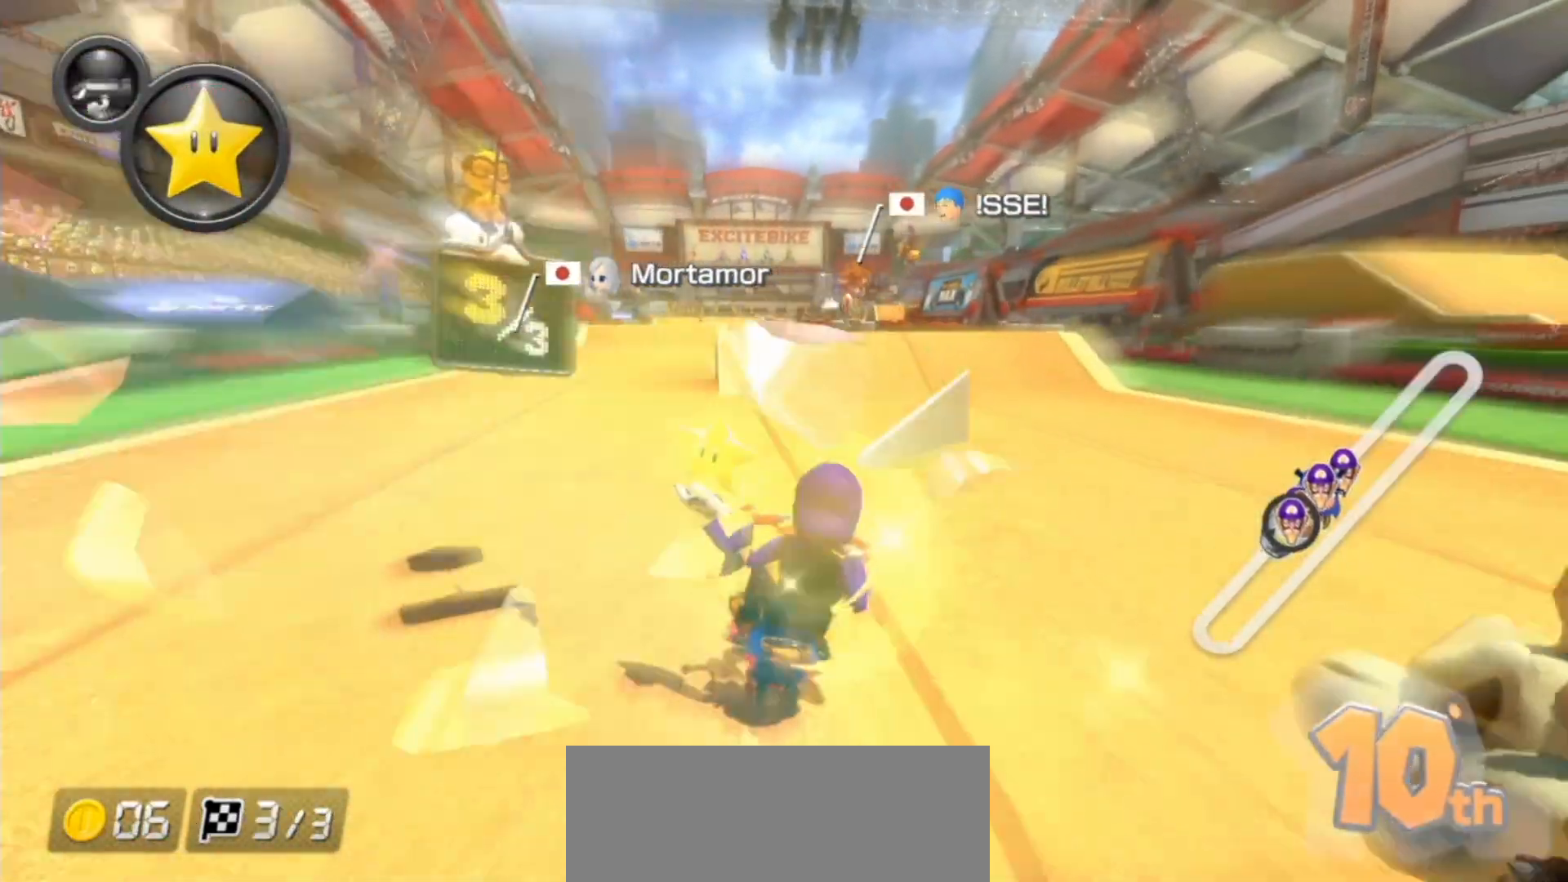
{"buttons": ["A", "X"], "left_stick": "right", "right_stick": "center", "events": [[83, "left_stick", "center"], [267, "left_stick", "right"], [383, "X", "down"]]}
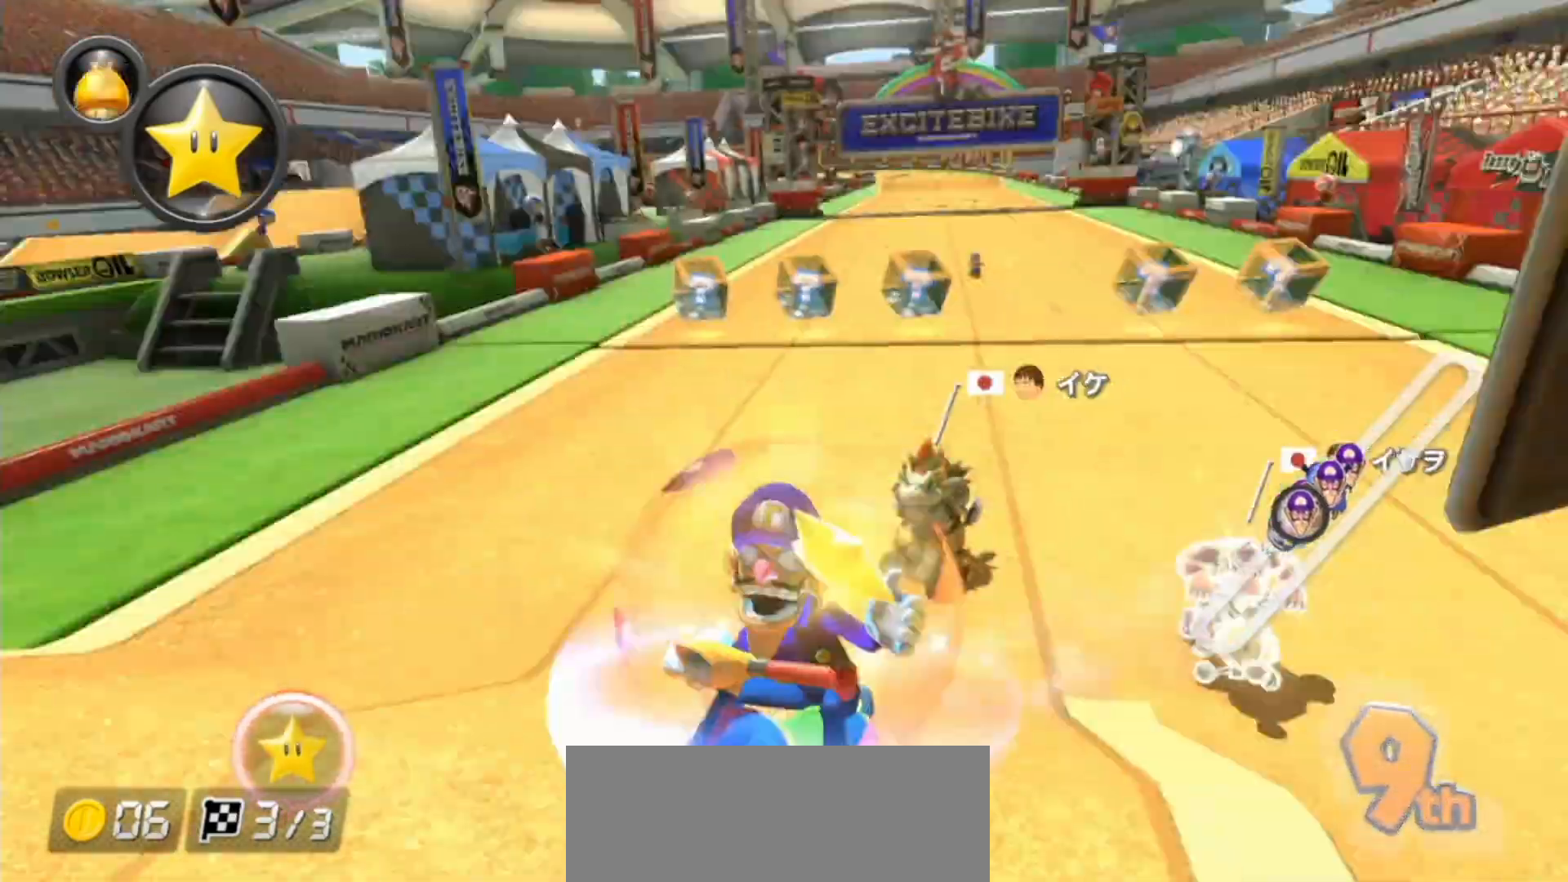
{"buttons": ["A"], "left_stick": "center", "right_stick": "center", "events": [[17, "X", "up"], [133, "left_stick", "center"], [217, "X", "down"], [267, "left_stick", "right"], [383, "left_stick", "center"], [450, "X", "up"]]}
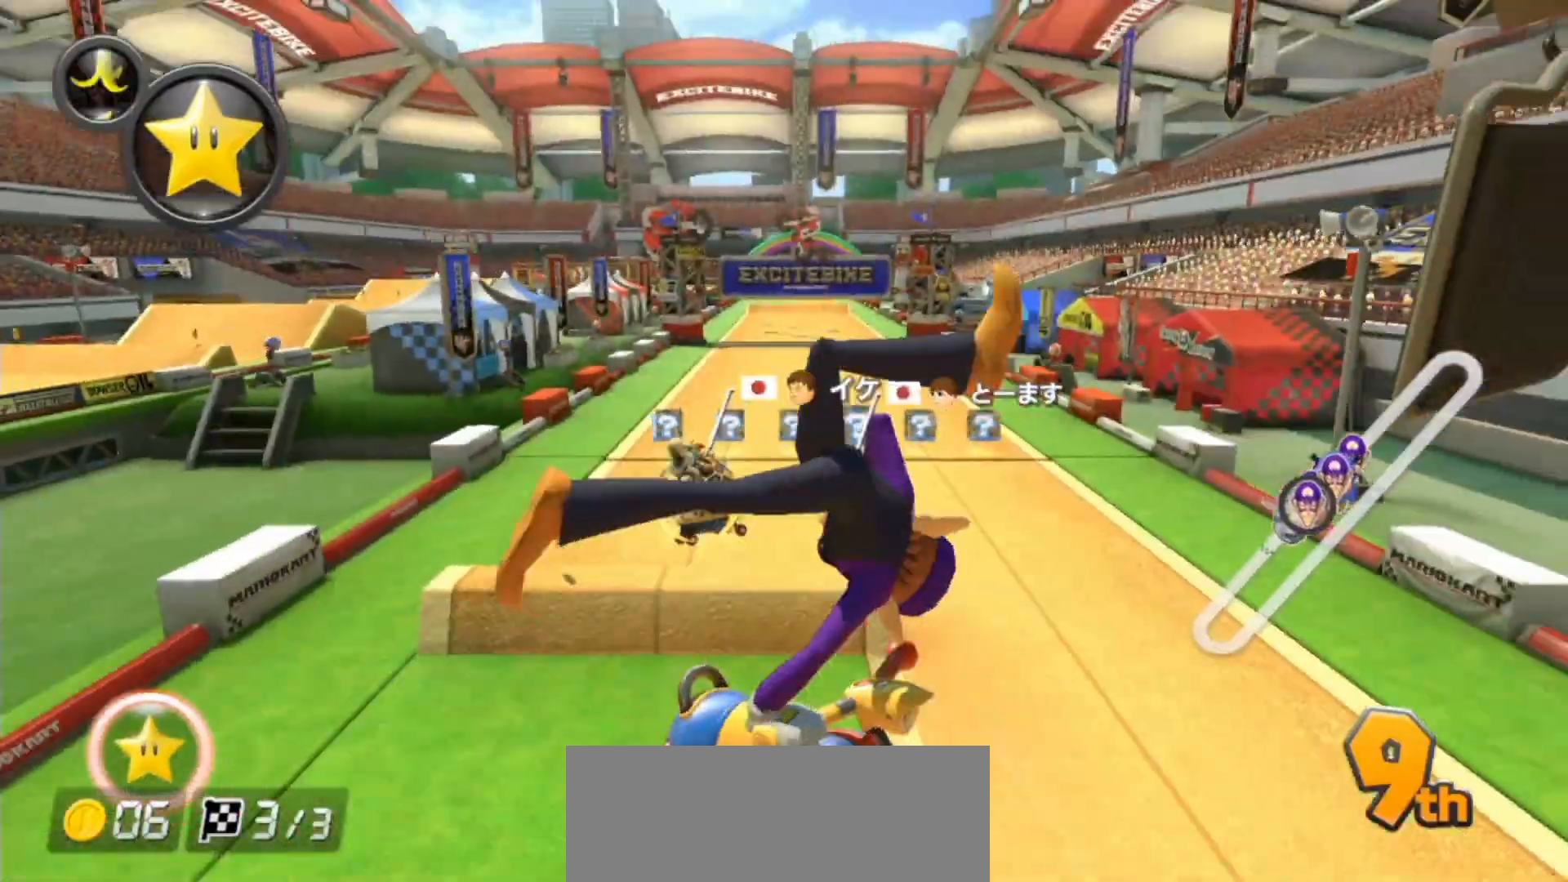
{"buttons": ["A", "X"], "left_stick": "right", "right_stick": "center", "events": [[350, "left_stick", "right"], [433, "X", "down"]]}
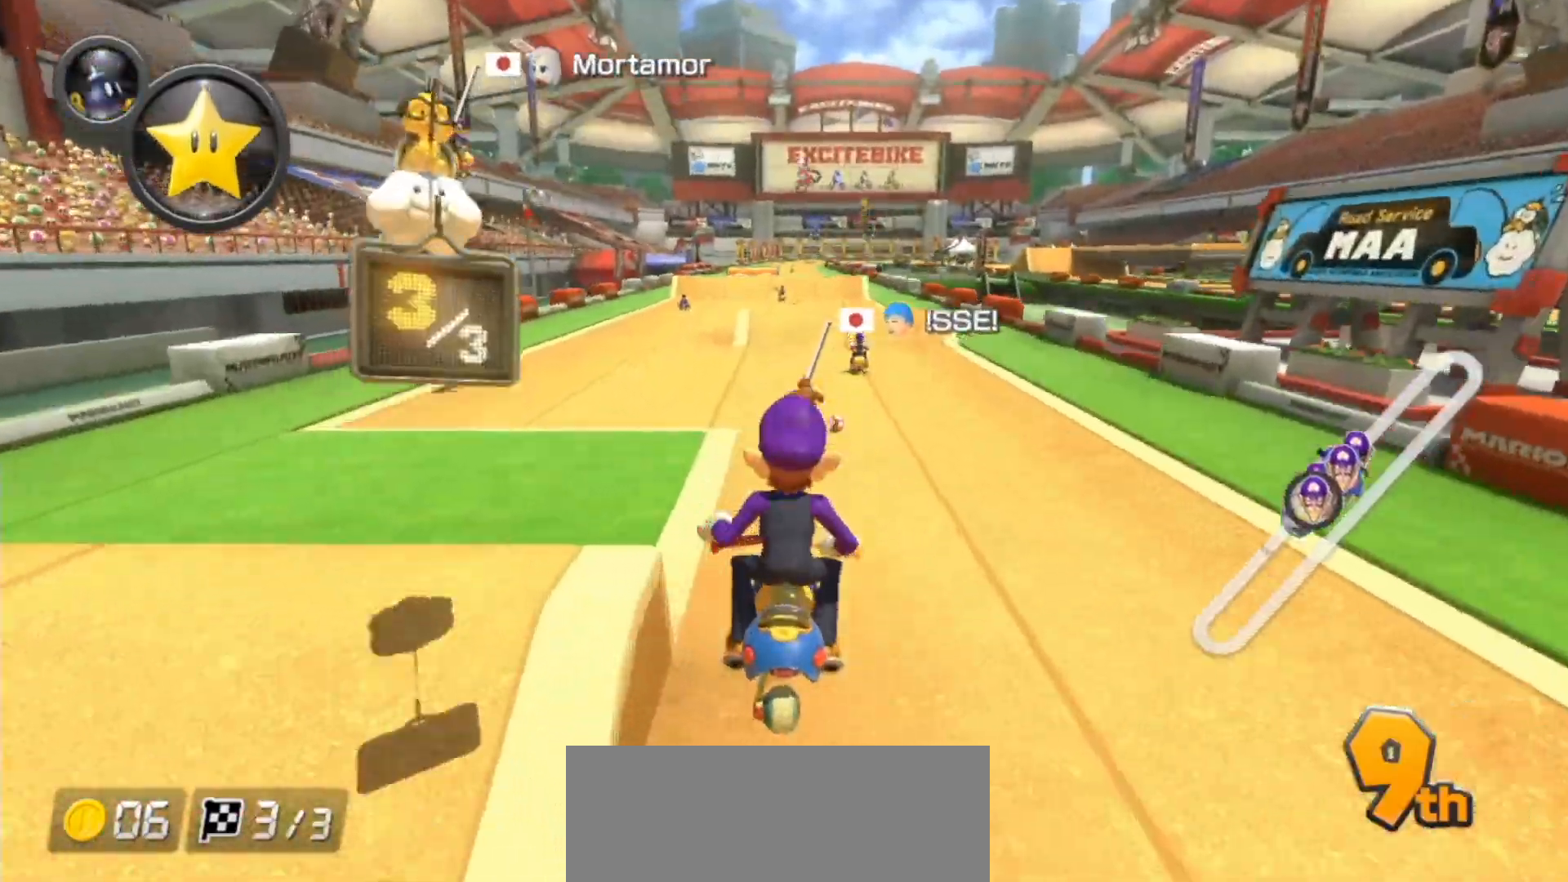
{"buttons": ["A"], "left_stick": "left", "right_stick": "center", "events": [[133, "X", "up"], [300, "left_stick", "left"], [317, "X", "down"], [467, "X", "up"]]}
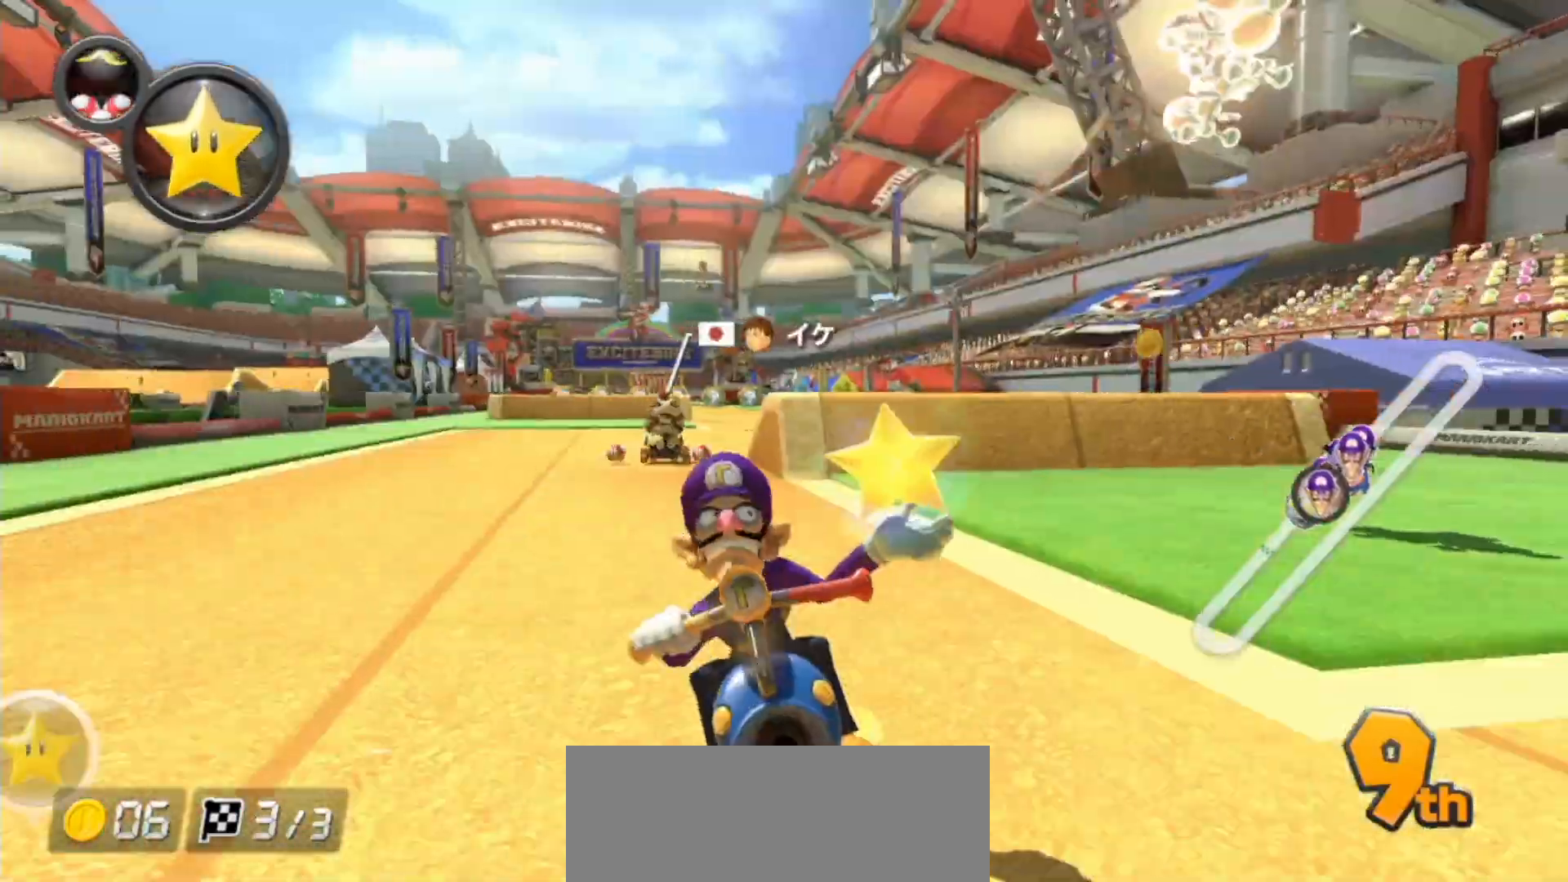
{"buttons": ["A", "X"], "left_stick": "right", "right_stick": "center", "events": [[67, "left_stick", "center"], [417, "left_stick", "right"], [483, "X", "down"]]}
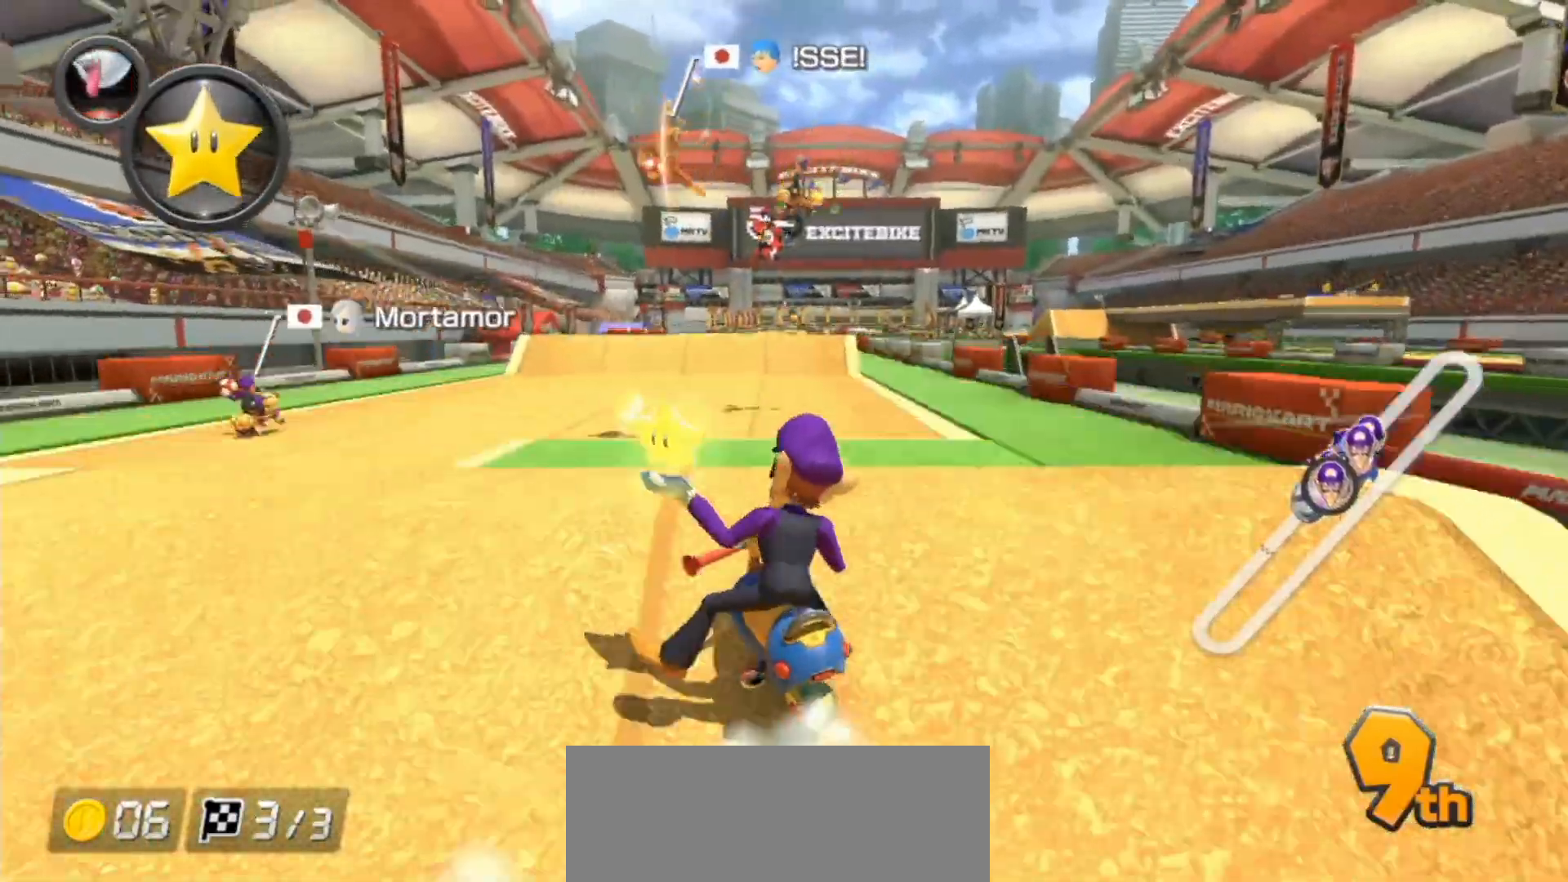
{"buttons": ["A", "X"], "left_stick": "center", "right_stick": "center", "events": [[117, "X", "up"], [133, "left_stick", "center"], [283, "left_stick", "right"], [417, "X", "down"], [417, "left_stick", "center"]]}
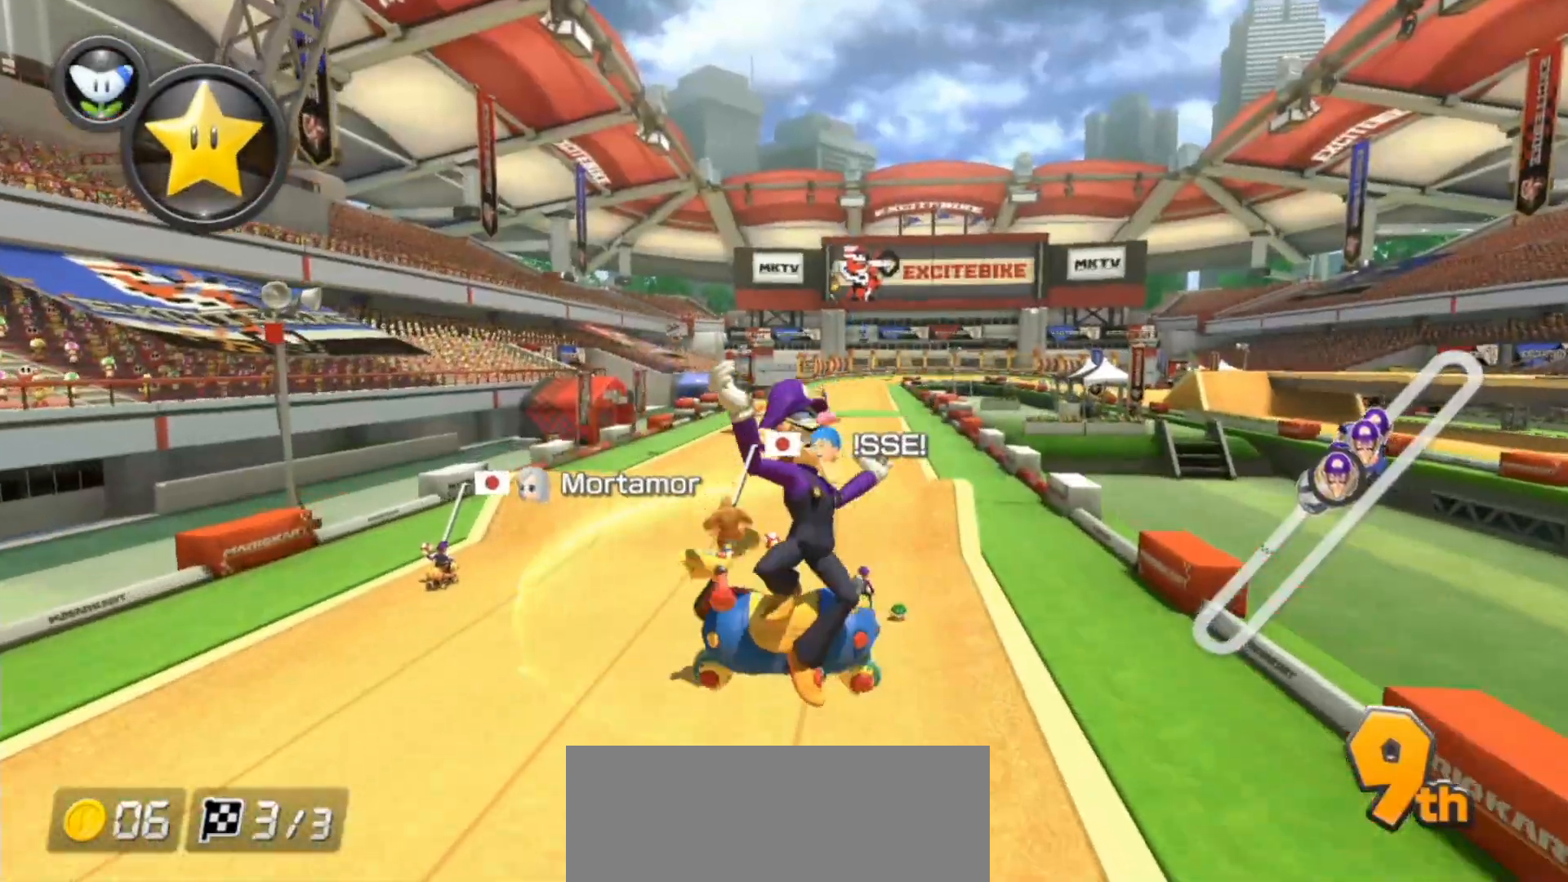
{"buttons": ["A", "X"], "left_stick": "right", "right_stick": "center", "events": [[117, "X", "up"], [383, "left_stick", "right"], [467, "X", "down"]]}
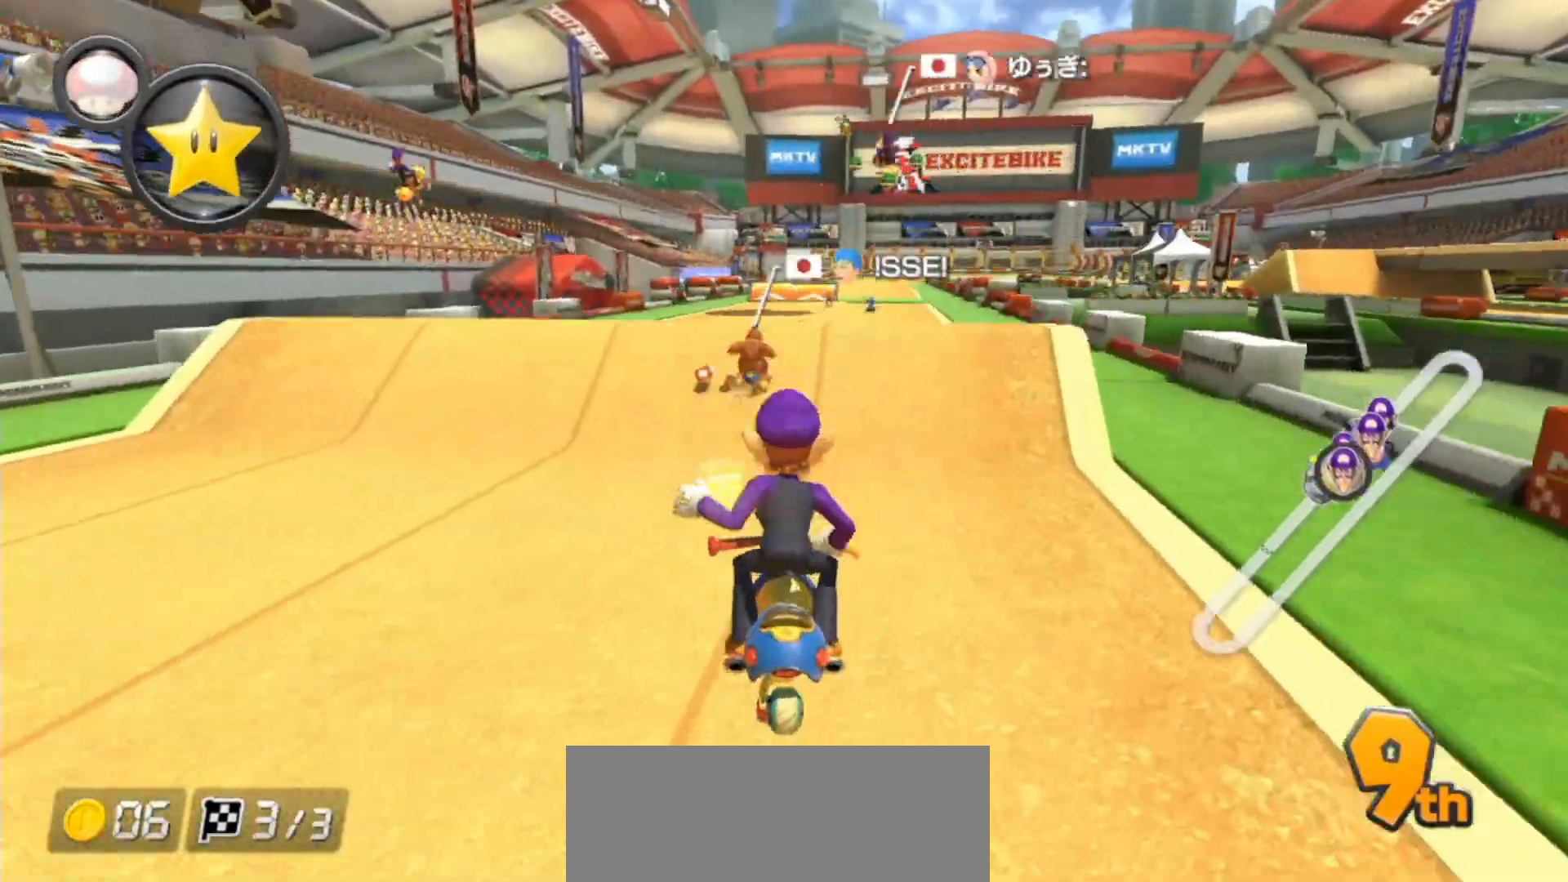
{"buttons": ["A"], "left_stick": "right", "right_stick": "center", "events": [[83, "X", "up"], [150, "left_stick", "left"], [367, "left_stick", "right"]]}
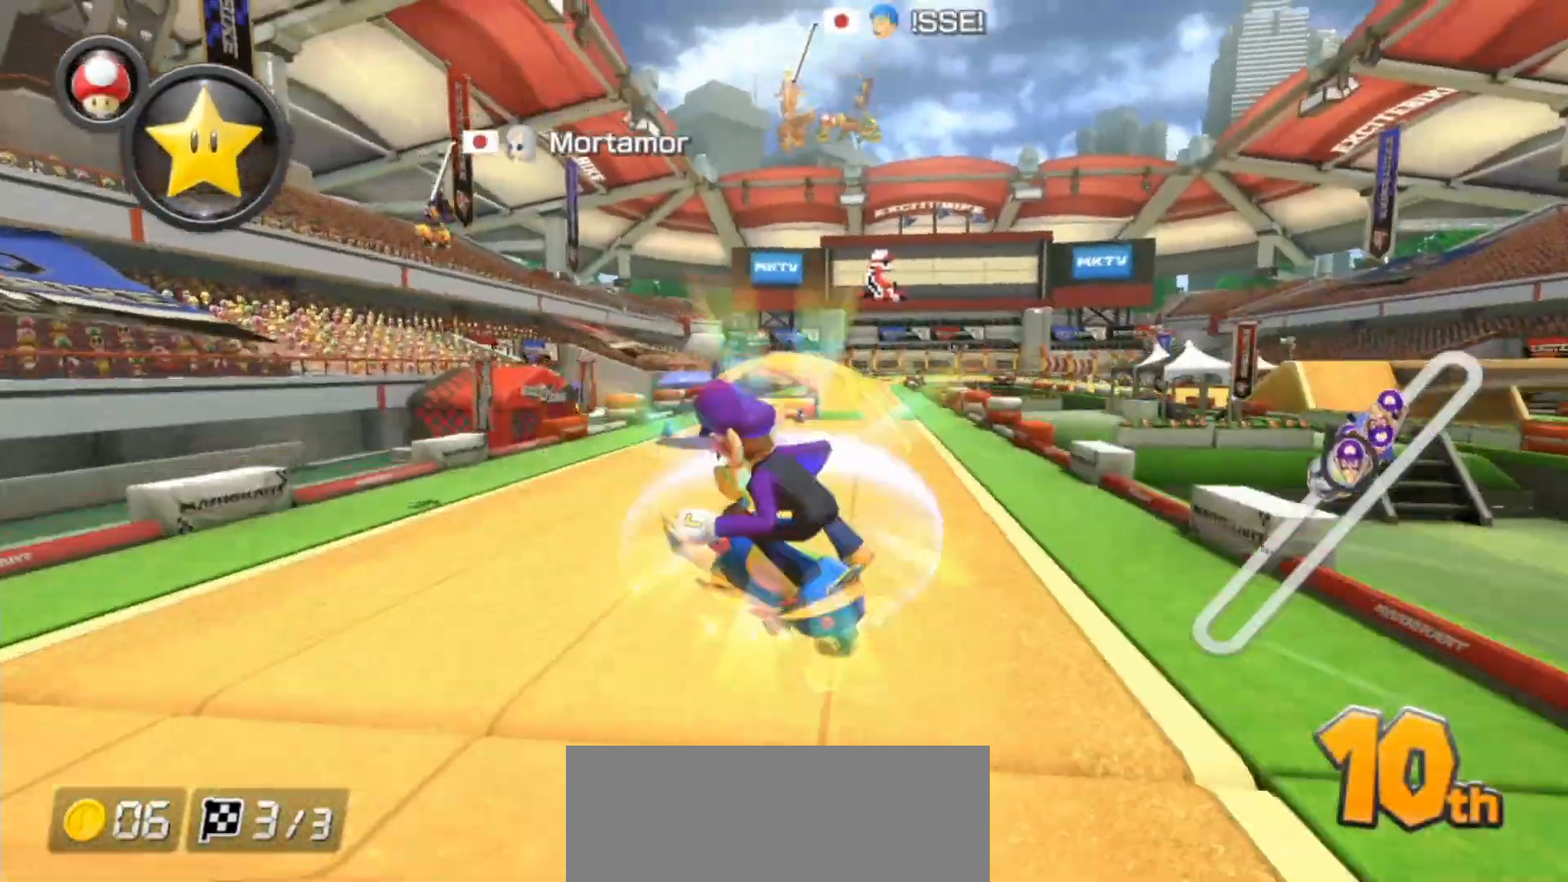
{"buttons": ["A"], "left_stick": "center", "right_stick": "center", "events": [[383, "left_stick", "center"]]}